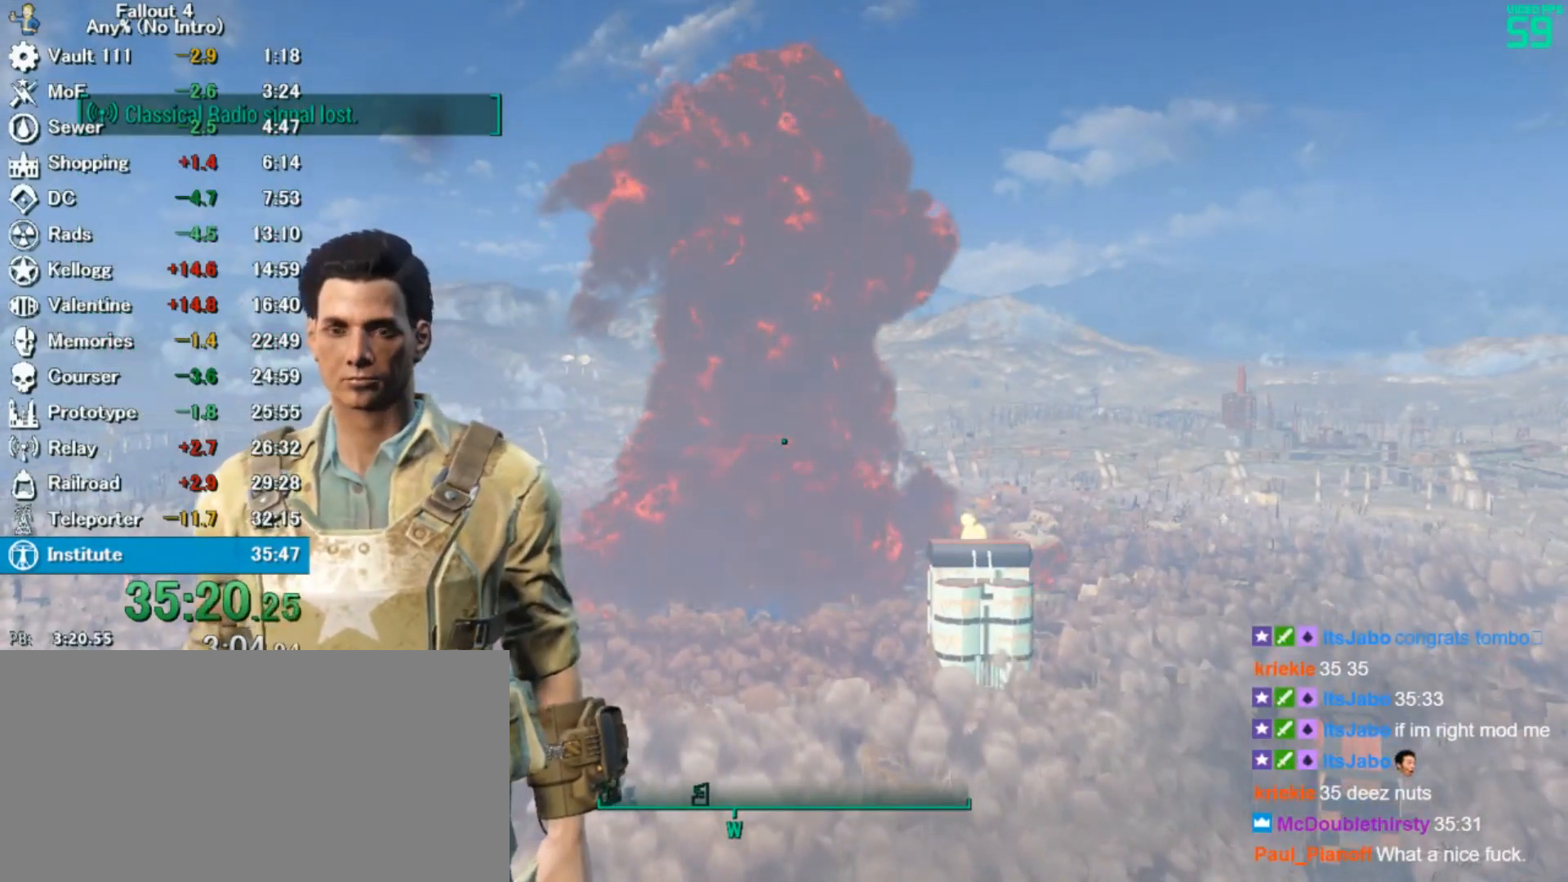
Gameplay with keyboard and mouse; each line is a JSON object with the keys and mouse buttons held at the frame after it. "events" lists presses ("down") and releases ("up") of "0", "3", "4", "5", "6", "7", "8", "9", "a", "alt", "c", "caps_lock", "ctrl", "d", "down", "e", "escape", "f", "f5", "f7", "i", "j", "left", "m", "q", "r", "return", "right", "s", "shift", "space", "t", "tab", "tilde", "up", "v", "w", "x", "z", "mouse_left" and "mouse_right" between this image and that frame as [ms after this image, input, new state], when the widget could be followed in between. "mouse_left", "mouse_right" = the "left", "right" buttons of the "mouse" list. No other keys are recorded. Mouse movement is not recorded.
{"keys": [], "mouse": [], "events": []}
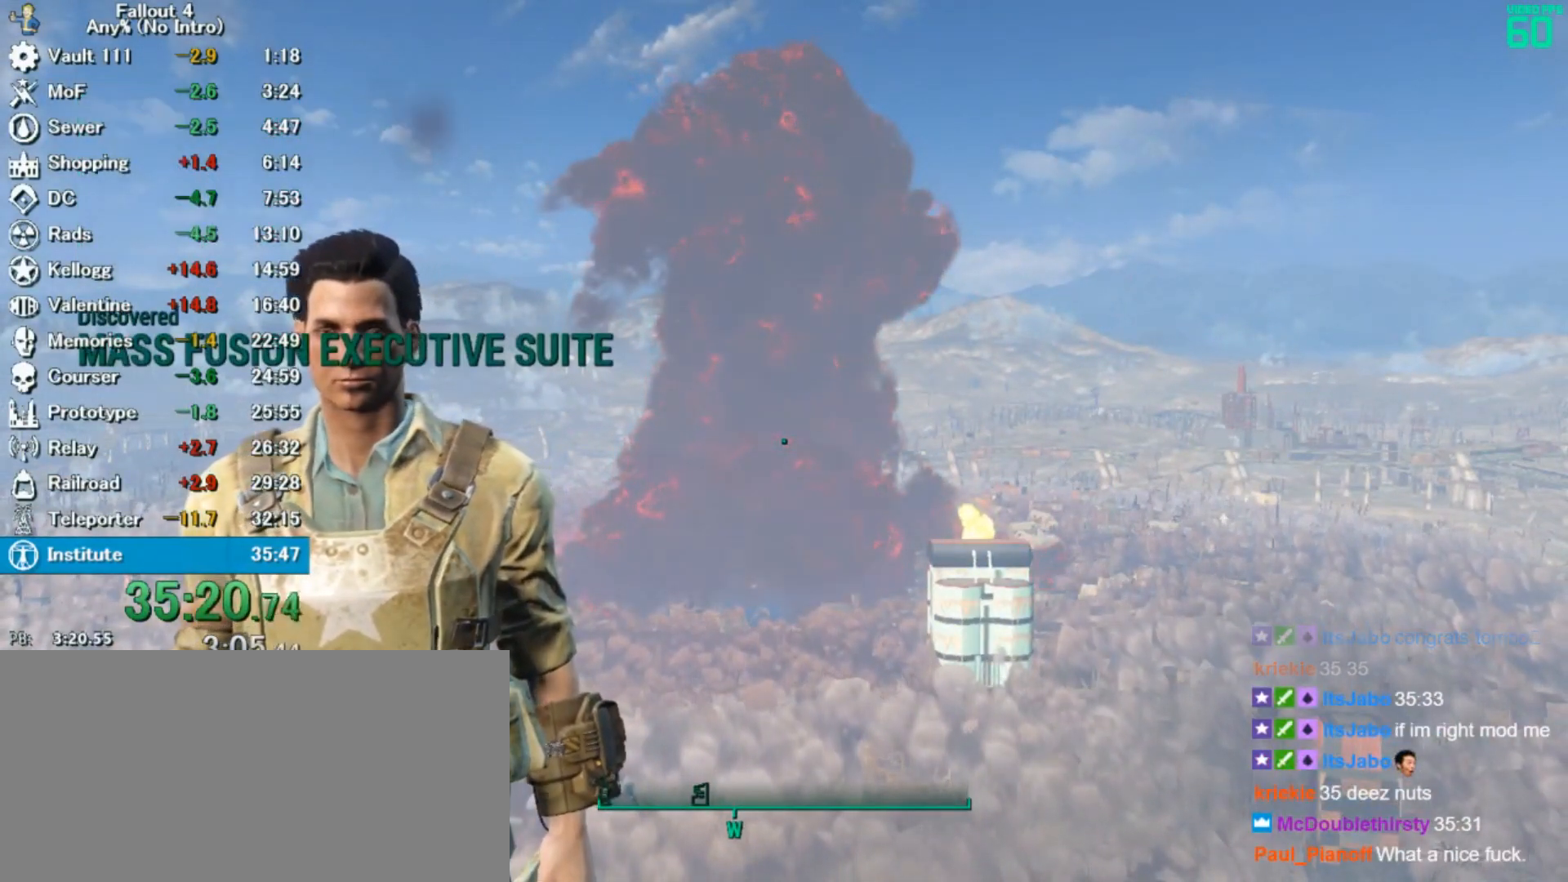
{"keys": [], "mouse": [], "events": []}
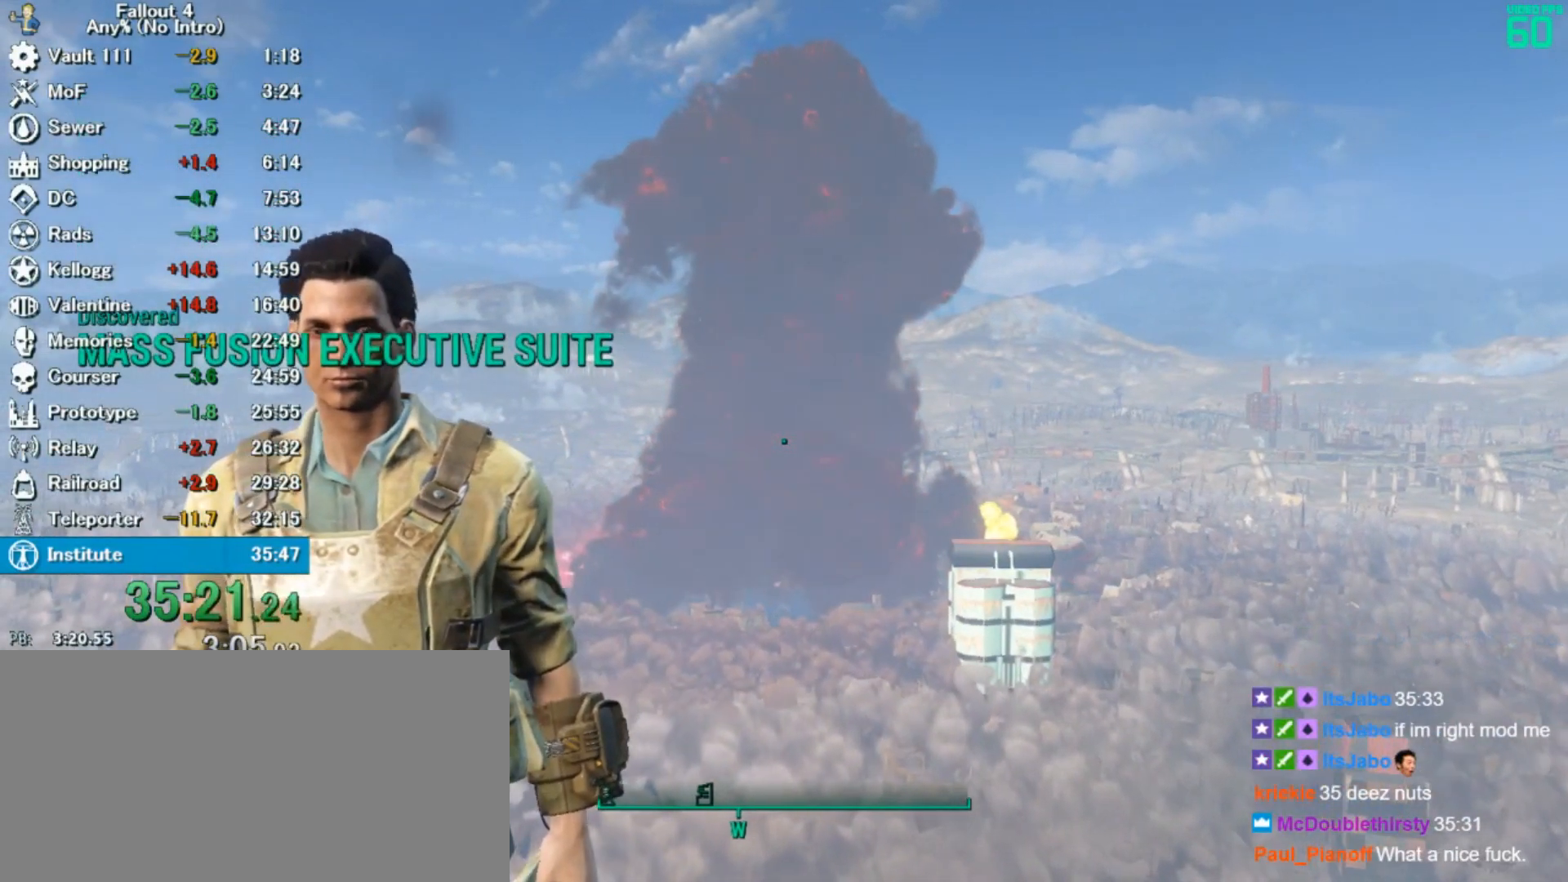
{"keys": [], "mouse": [], "events": []}
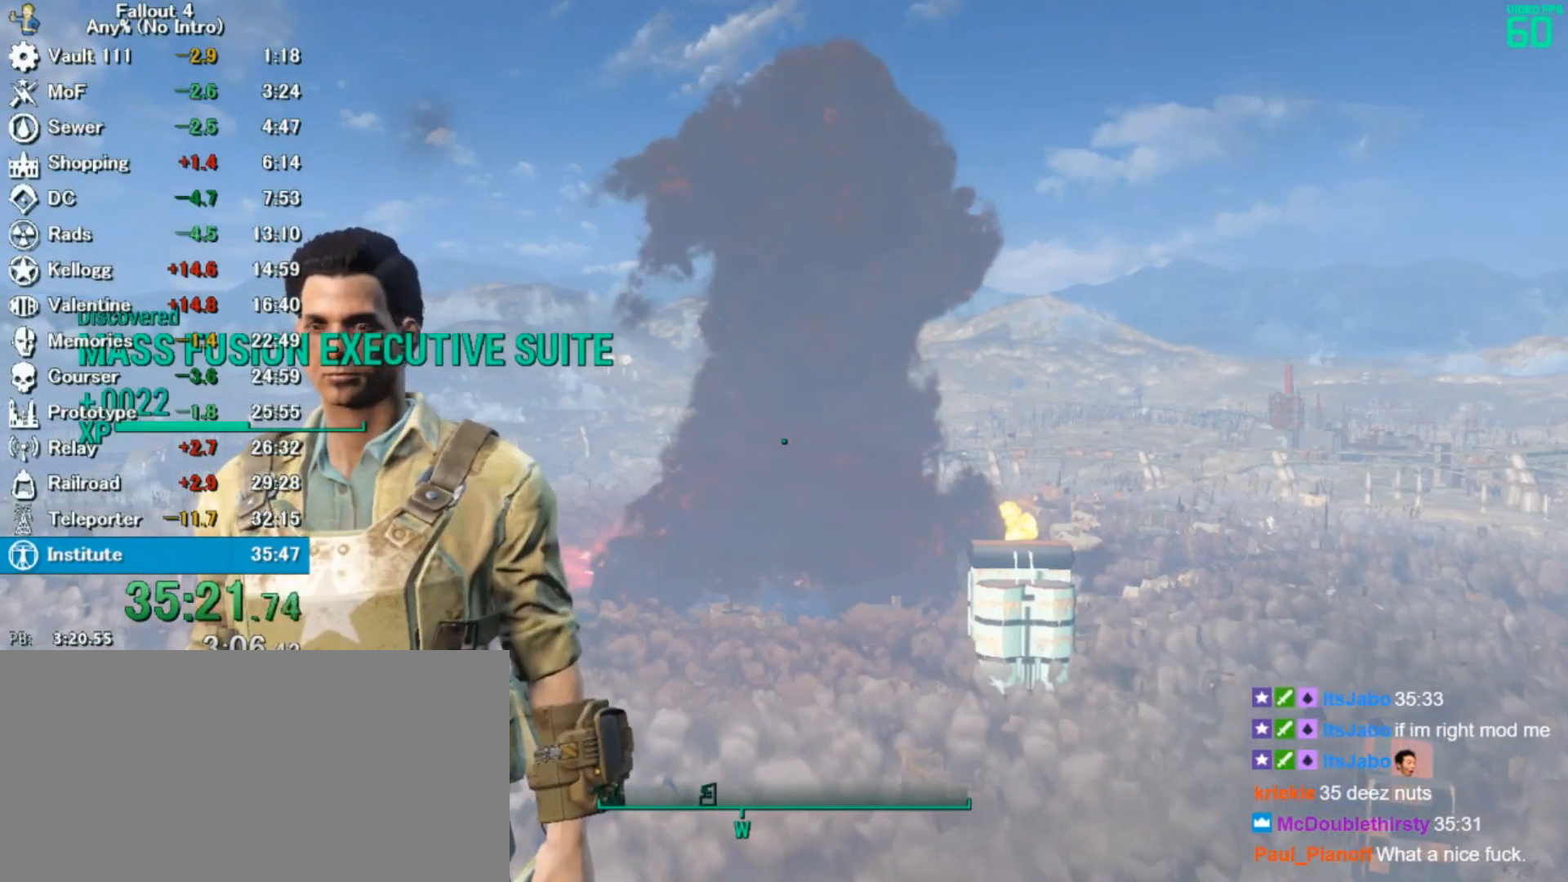
{"keys": [], "mouse": [], "events": []}
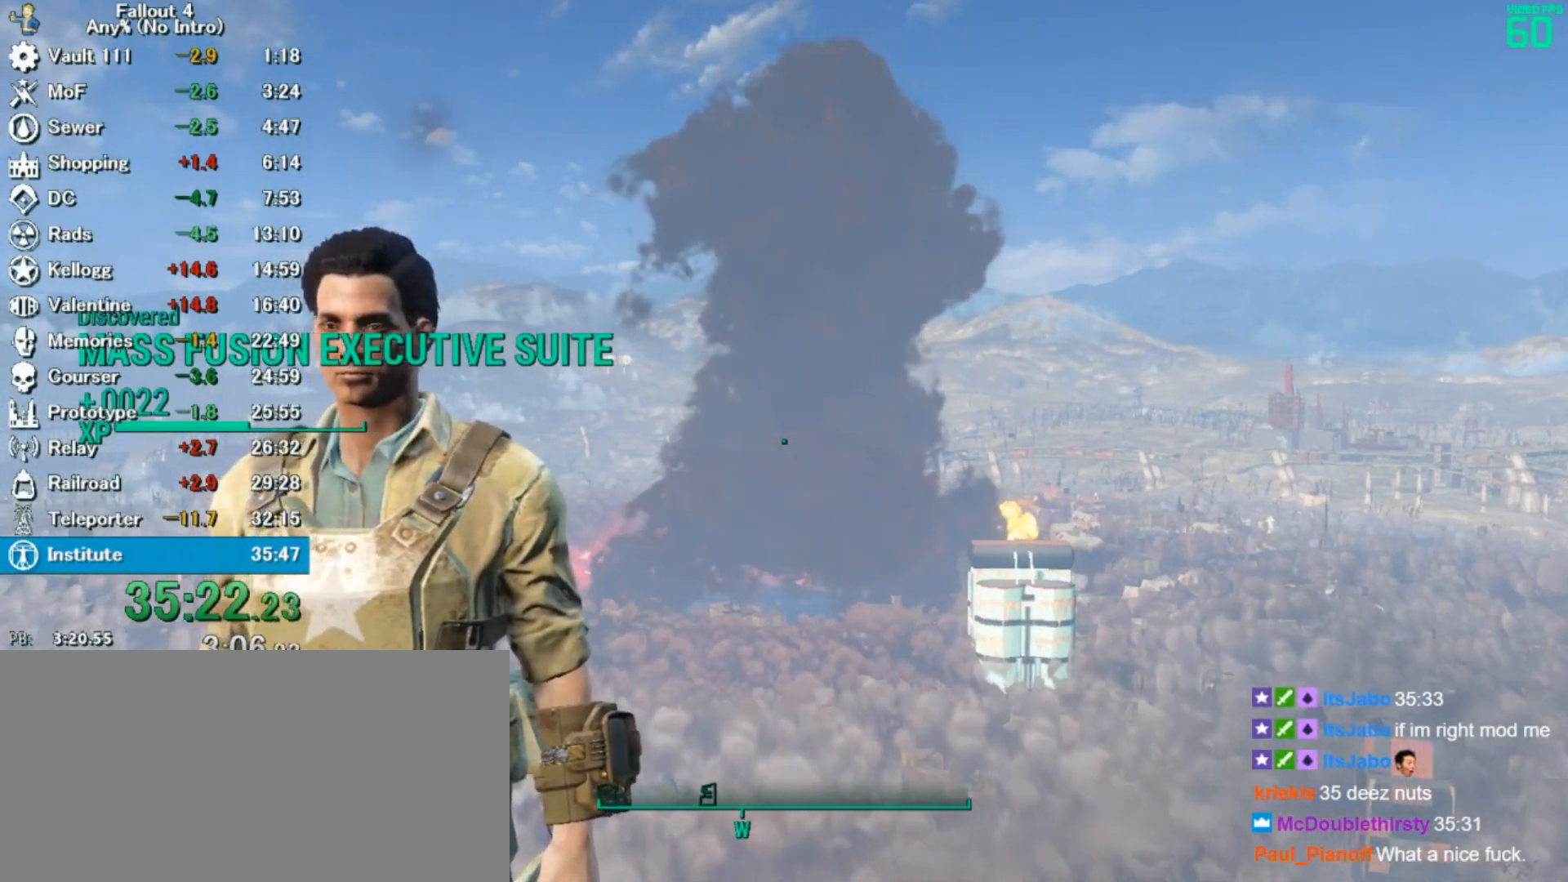
{"keys": [], "mouse": [], "events": []}
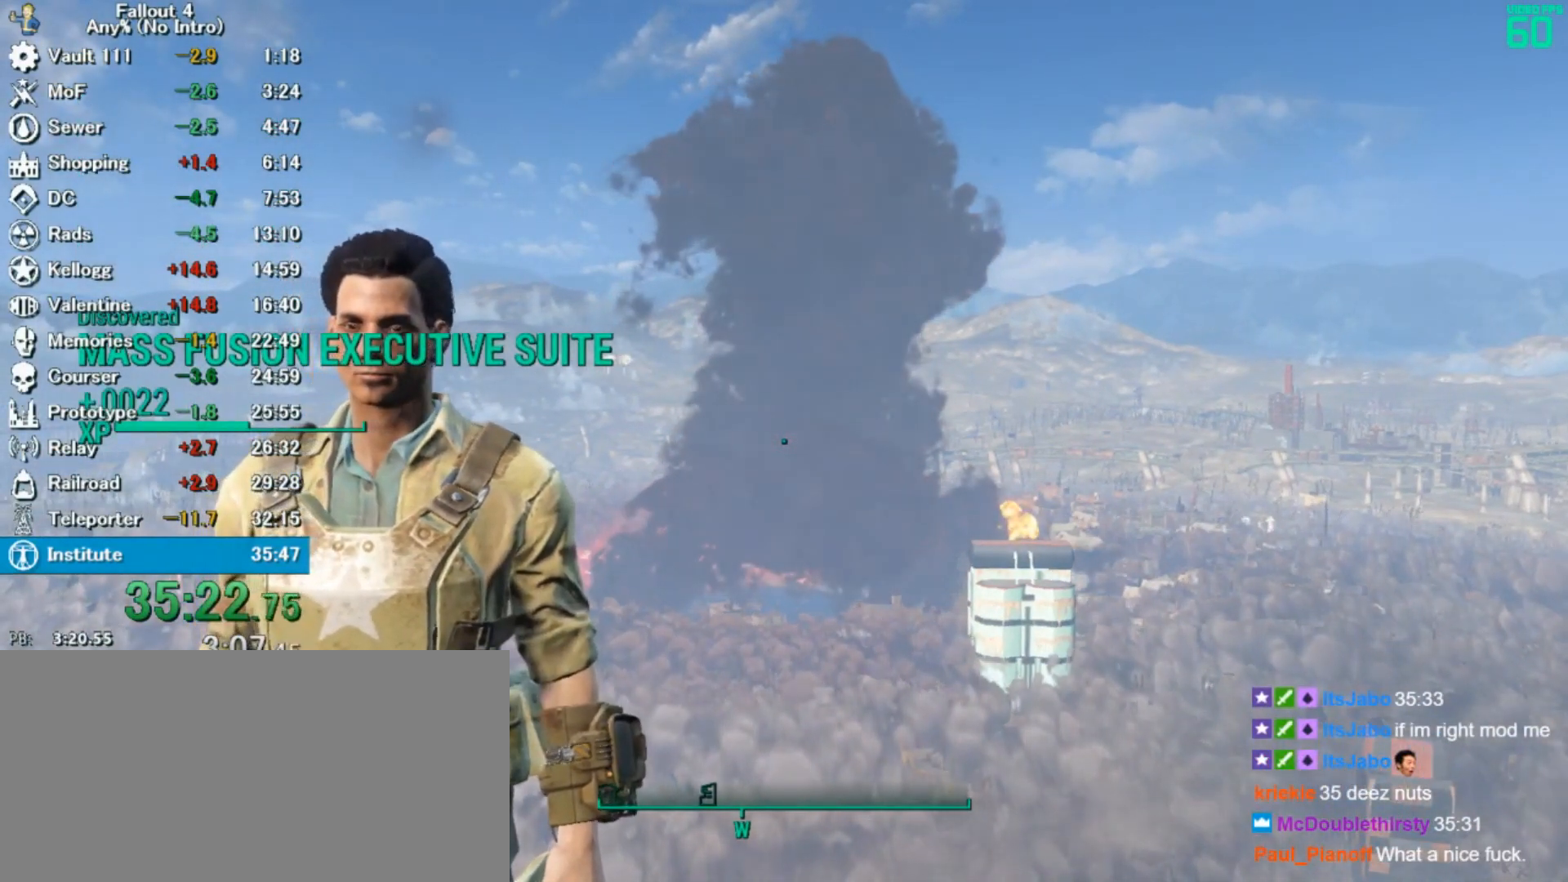
{"keys": ["alt"], "mouse": [], "events": [[33, "alt", "down"]]}
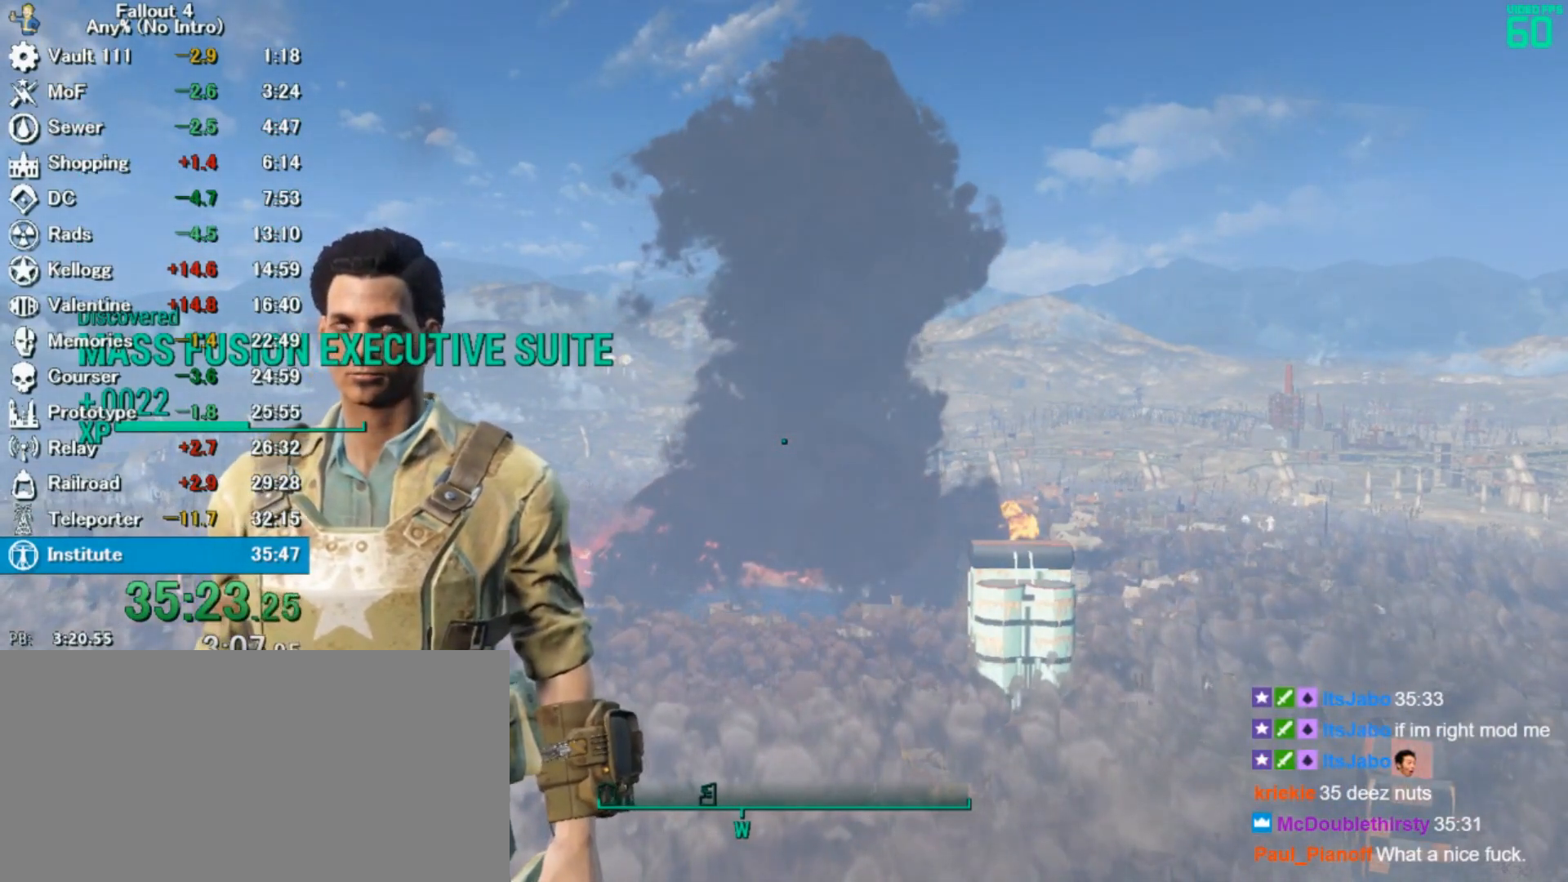
{"keys": ["alt"], "mouse": [], "events": []}
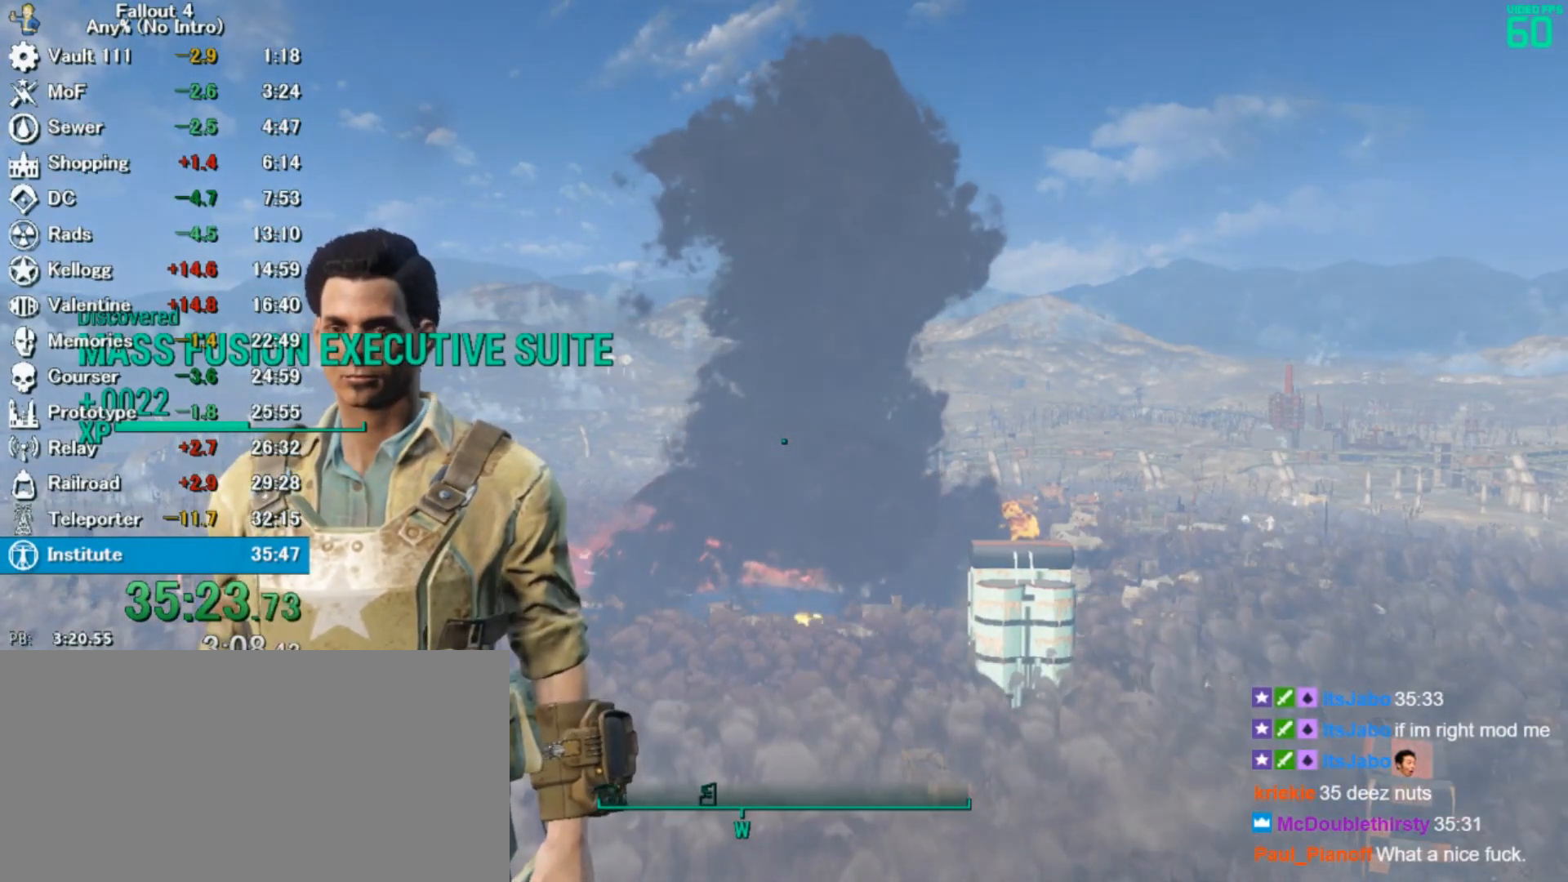
{"keys": ["alt"], "mouse": [], "events": []}
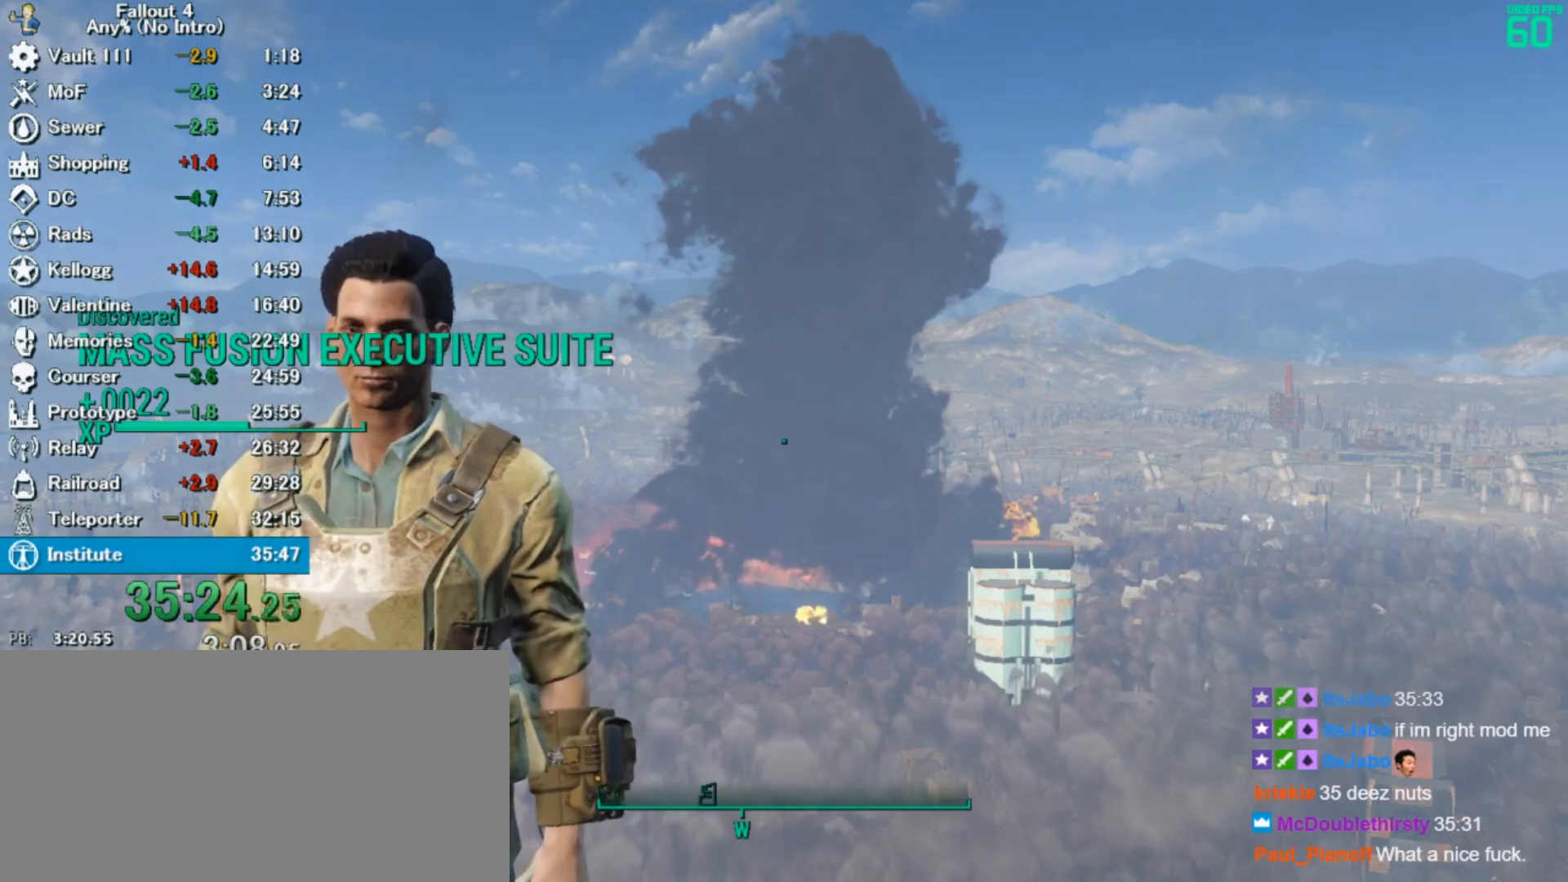
{"keys": ["alt"], "mouse": [], "events": []}
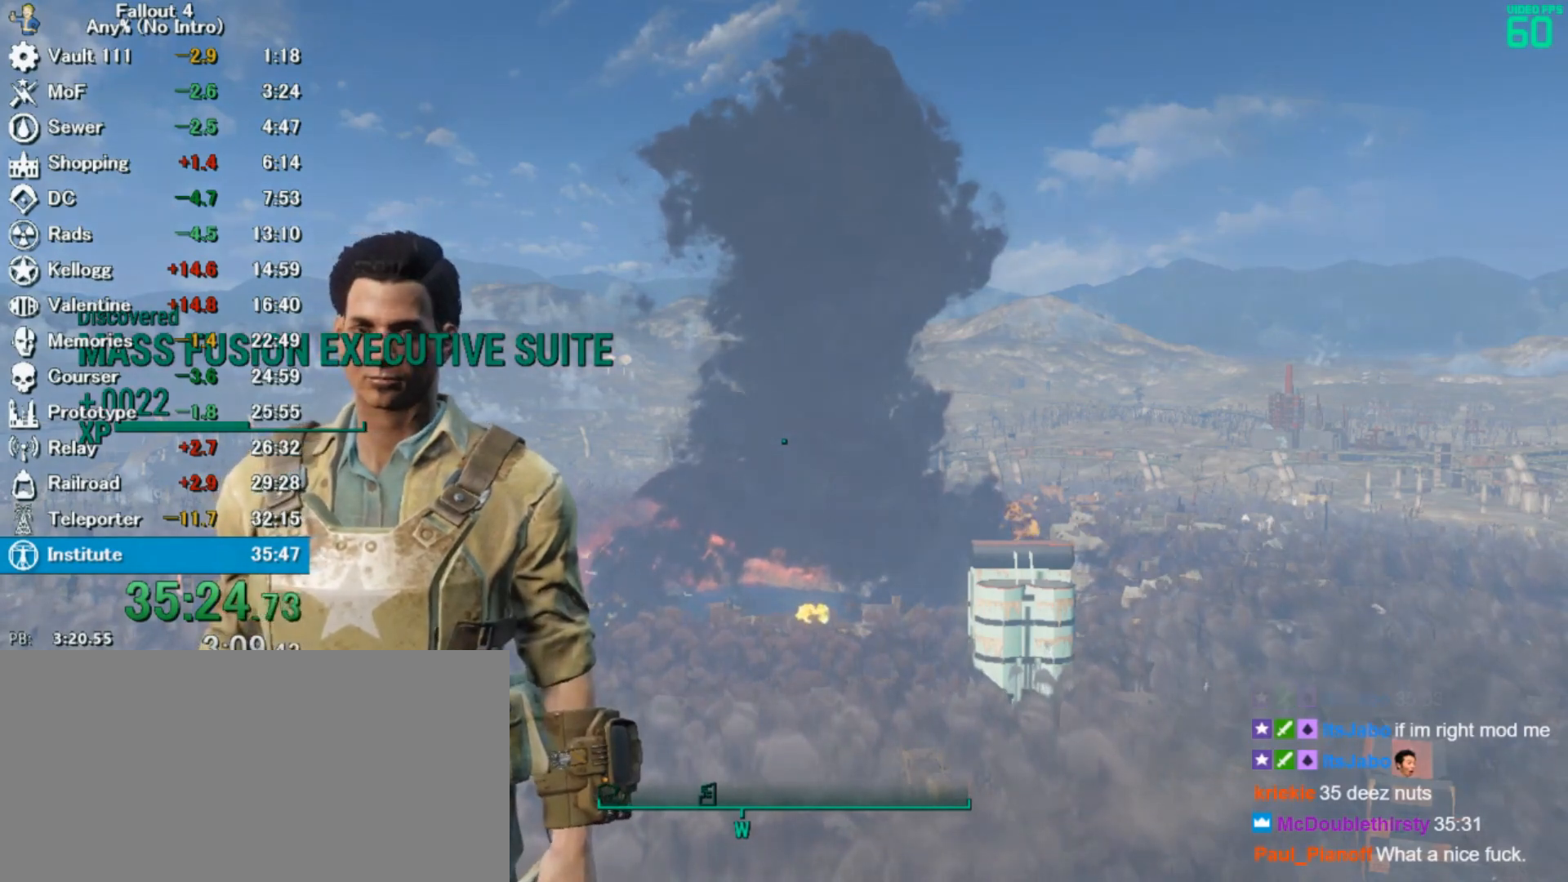
{"keys": ["alt"], "mouse": [], "events": []}
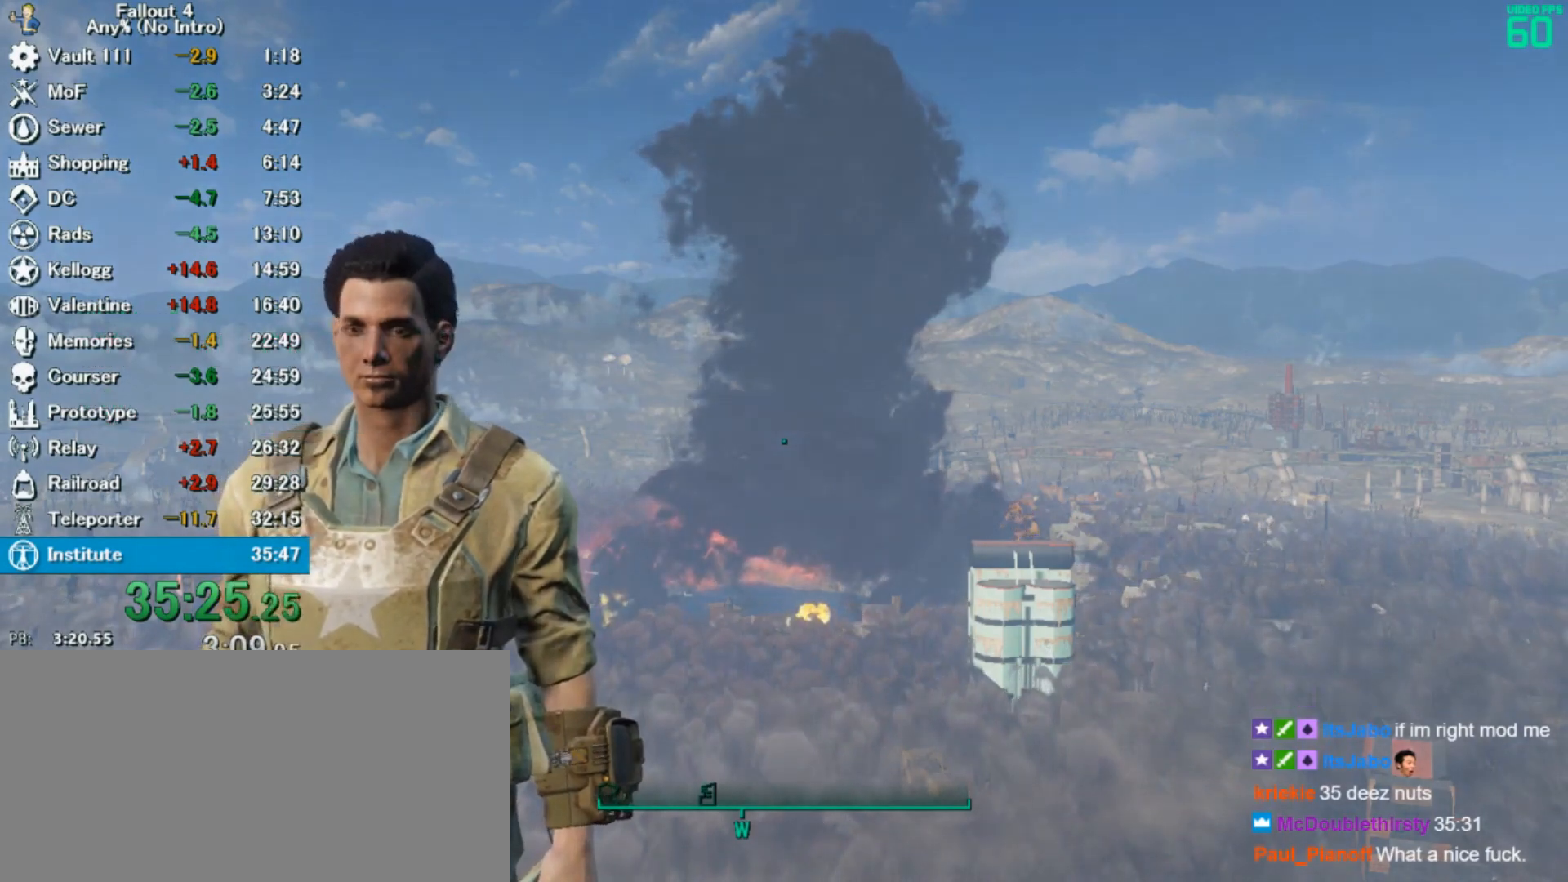
{"keys": ["alt"], "mouse": [], "events": []}
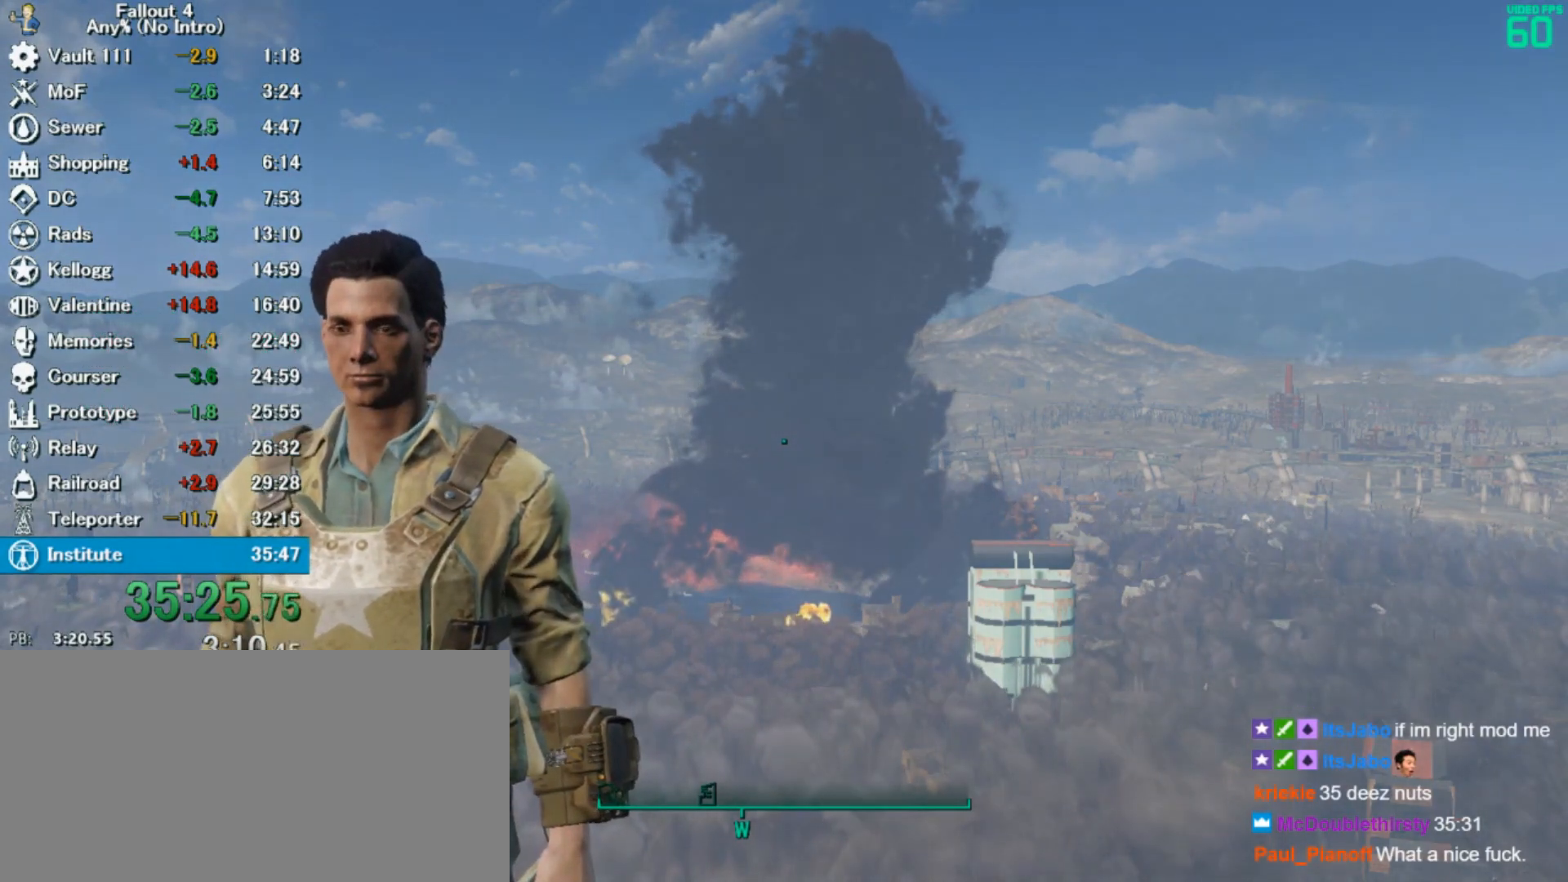
{"keys": ["alt"], "mouse": [], "events": []}
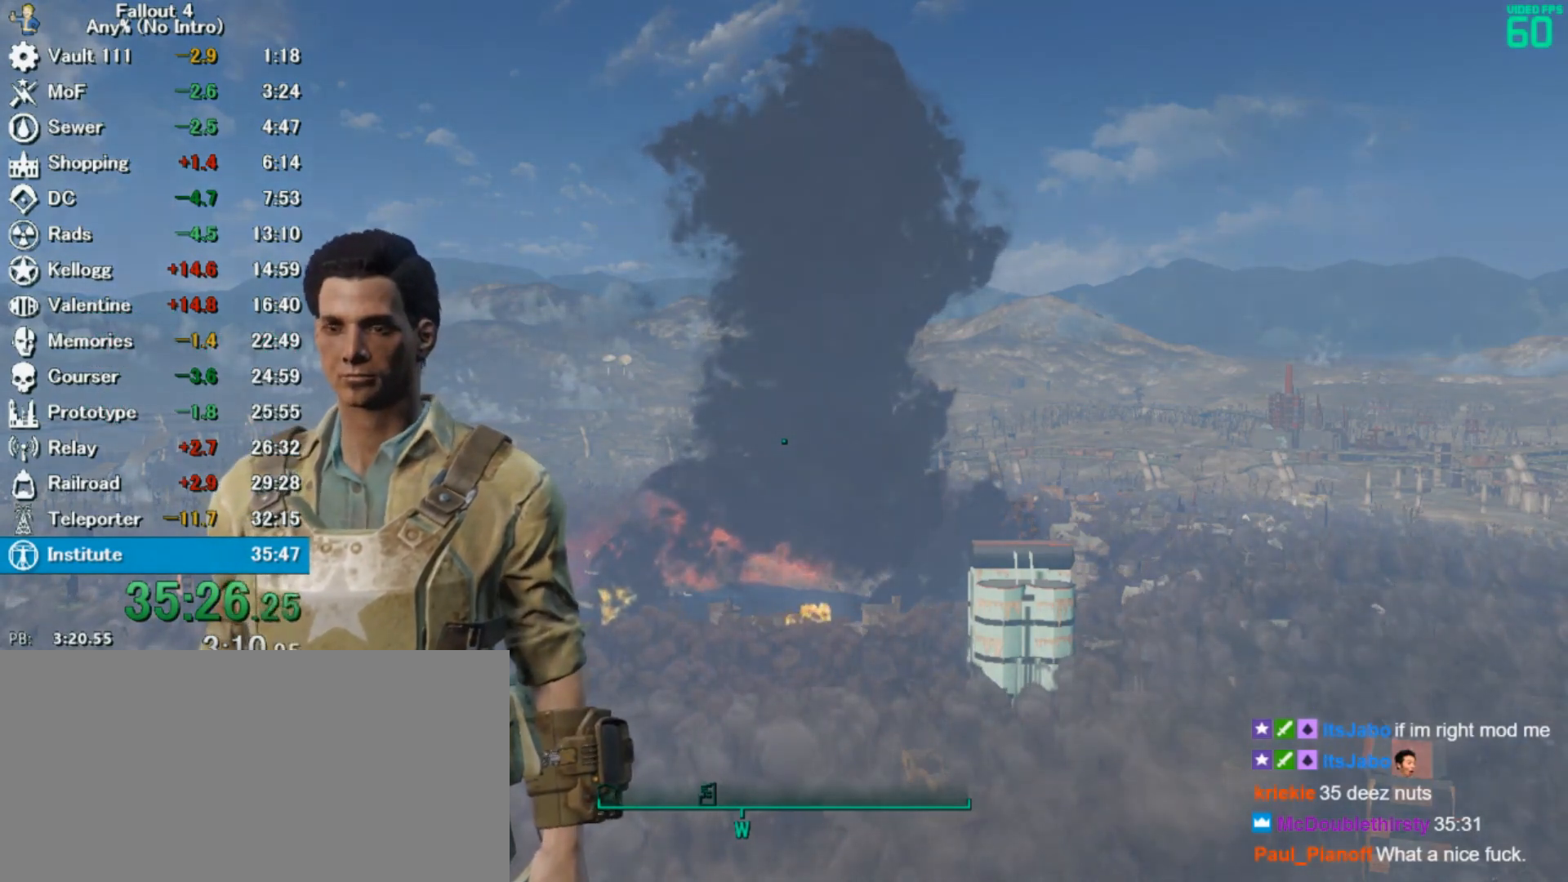
{"keys": ["alt"], "mouse": [], "events": []}
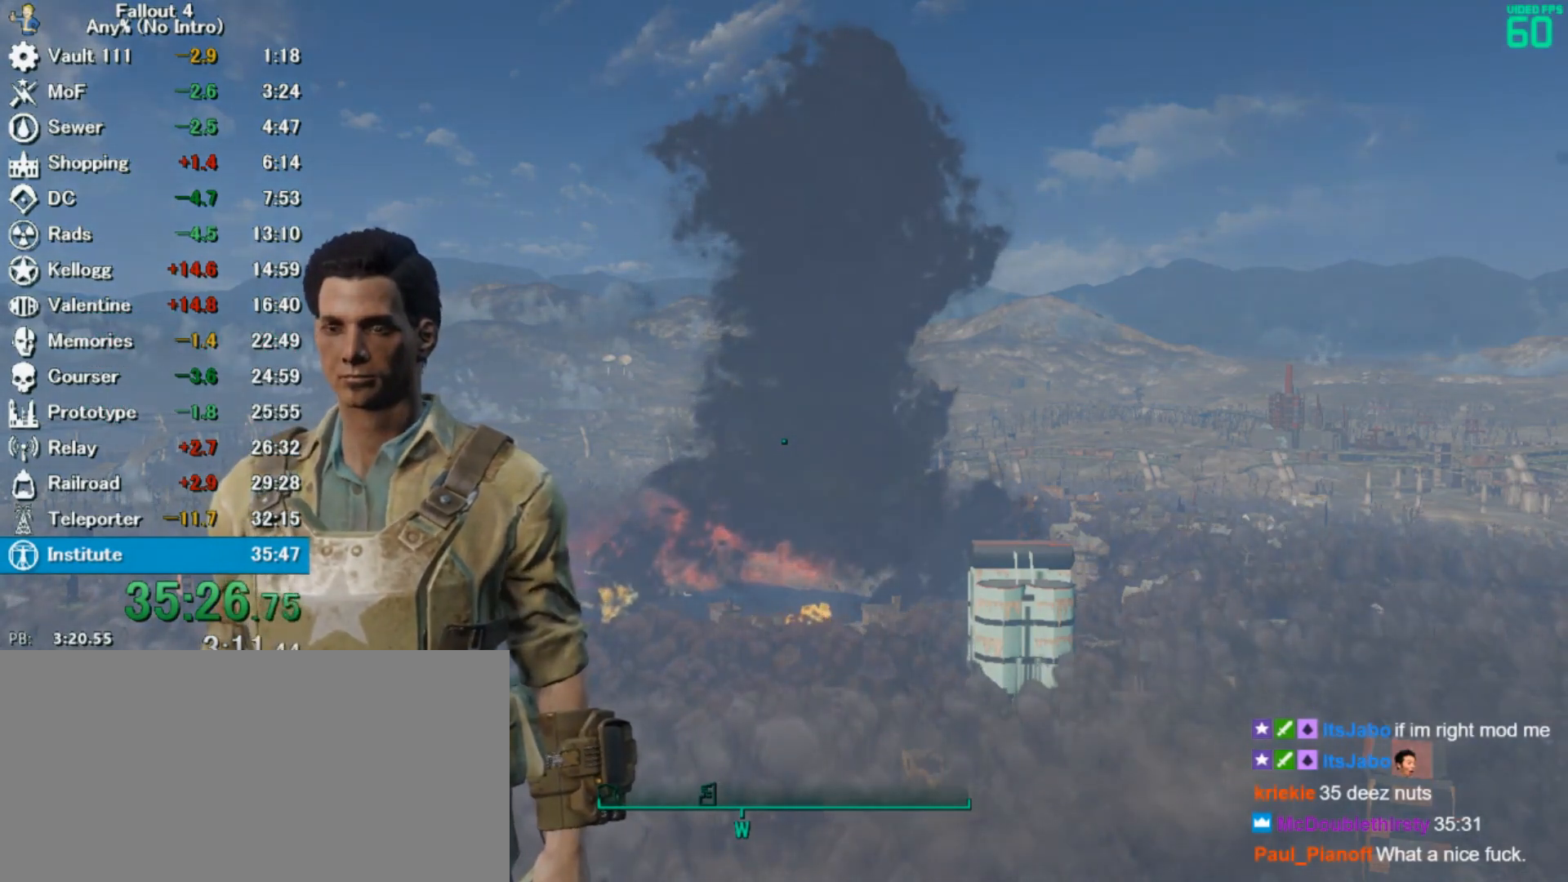
{"keys": ["alt"], "mouse": [], "events": []}
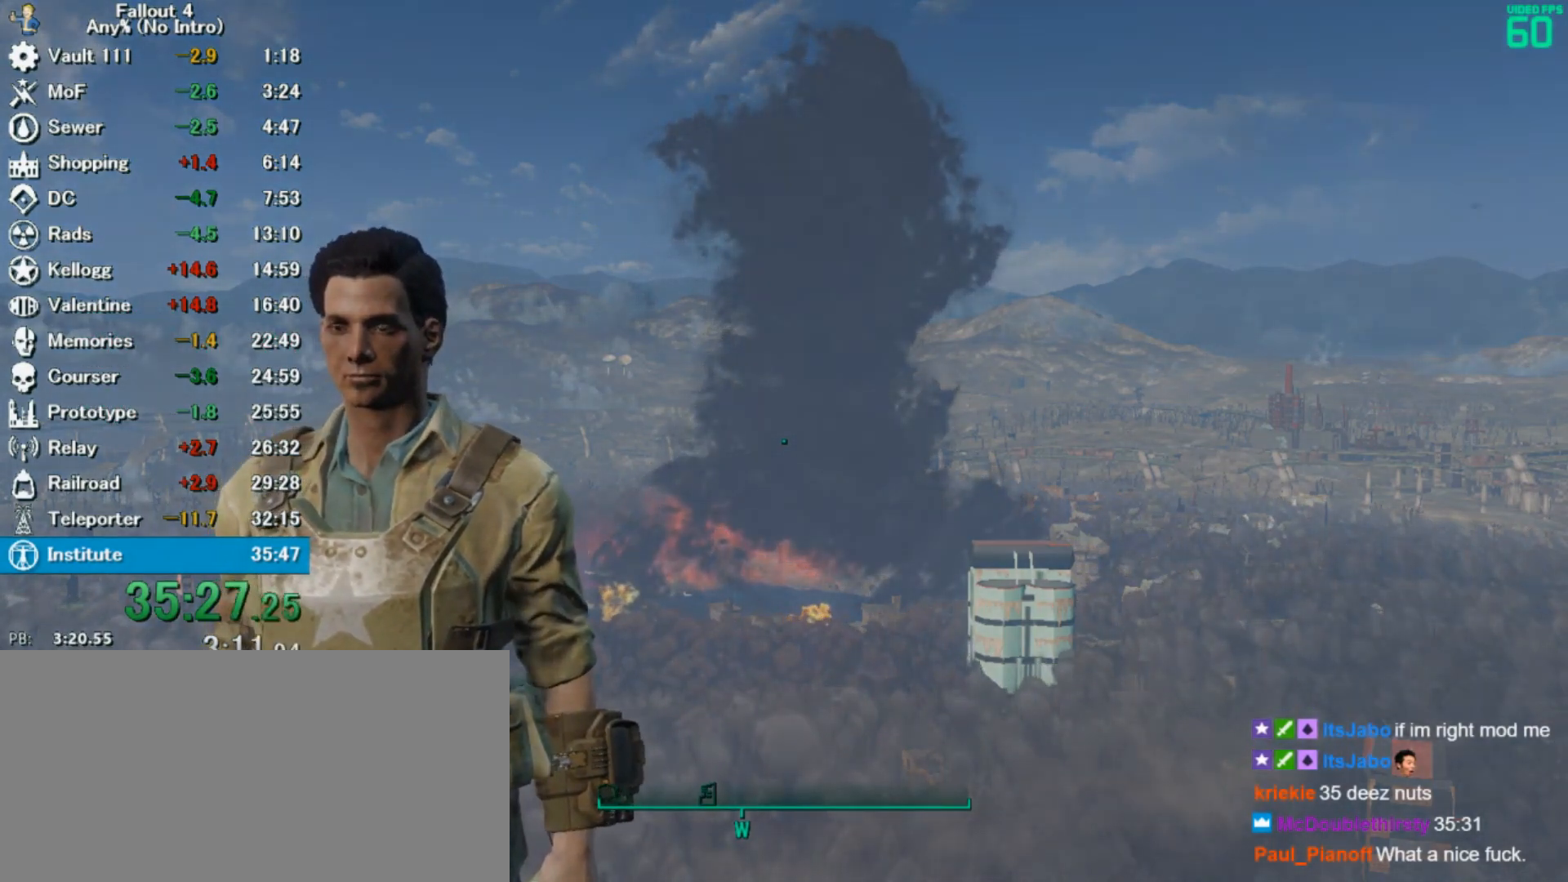
{"keys": ["alt"], "mouse": [], "events": []}
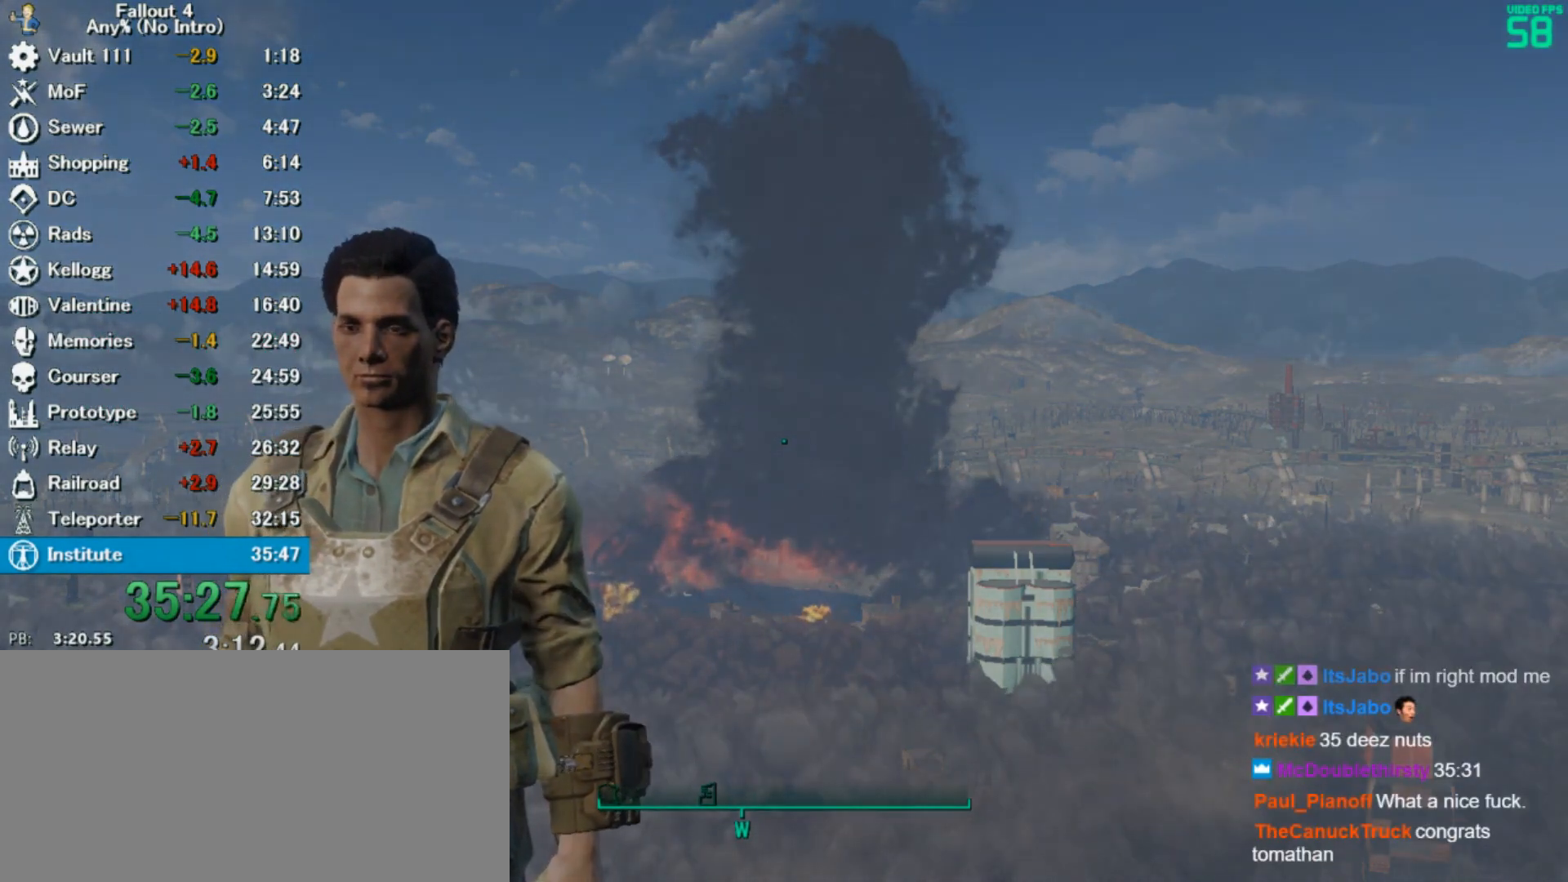
{"keys": ["alt"], "mouse": [], "events": []}
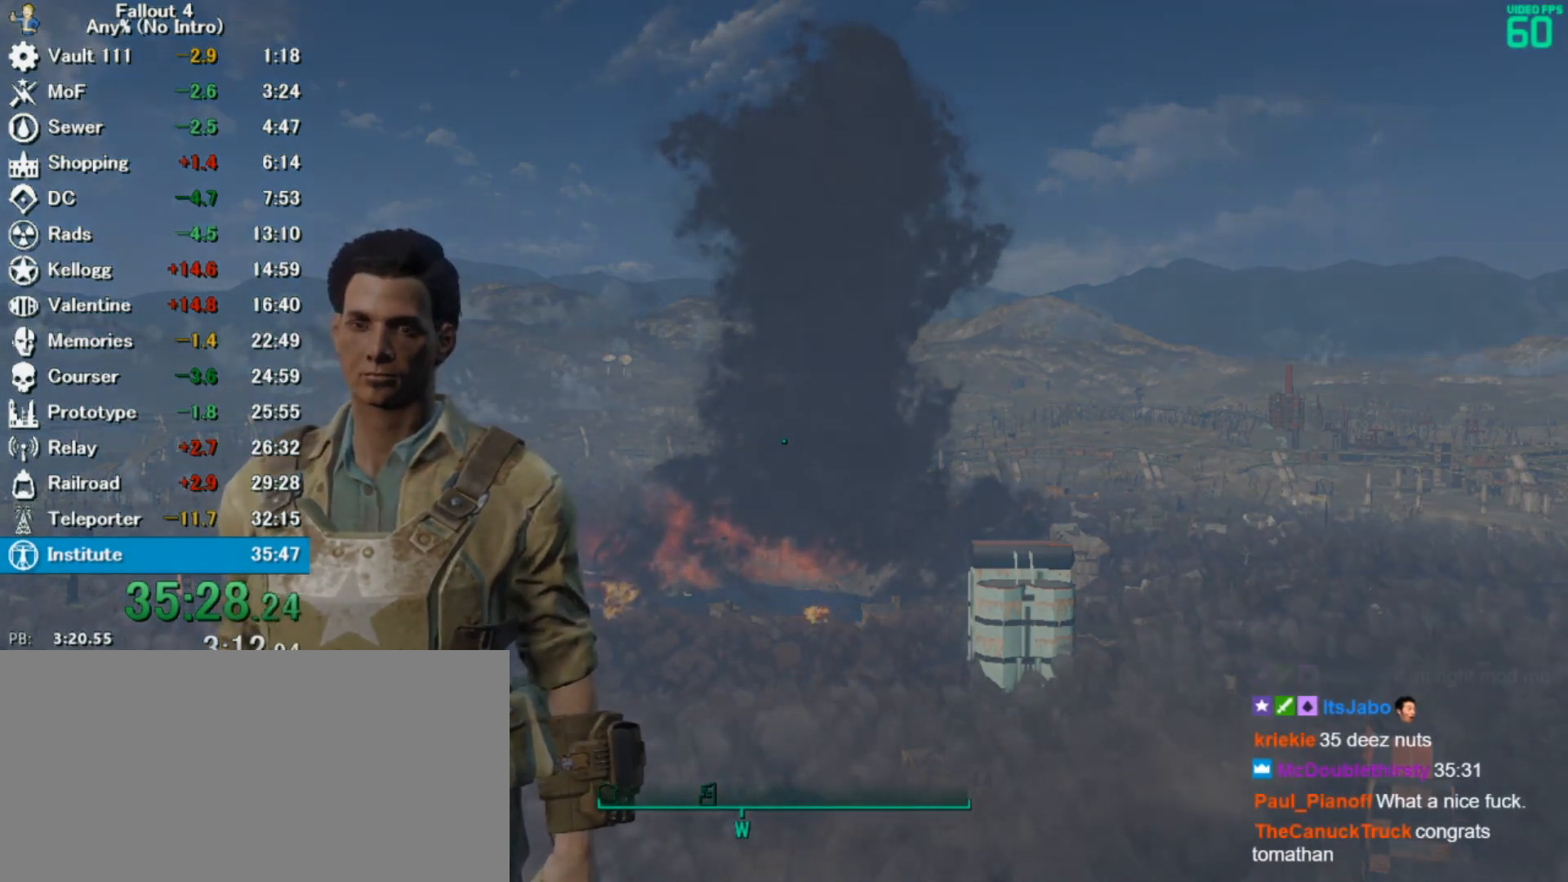
{"keys": ["alt"], "mouse": [], "events": []}
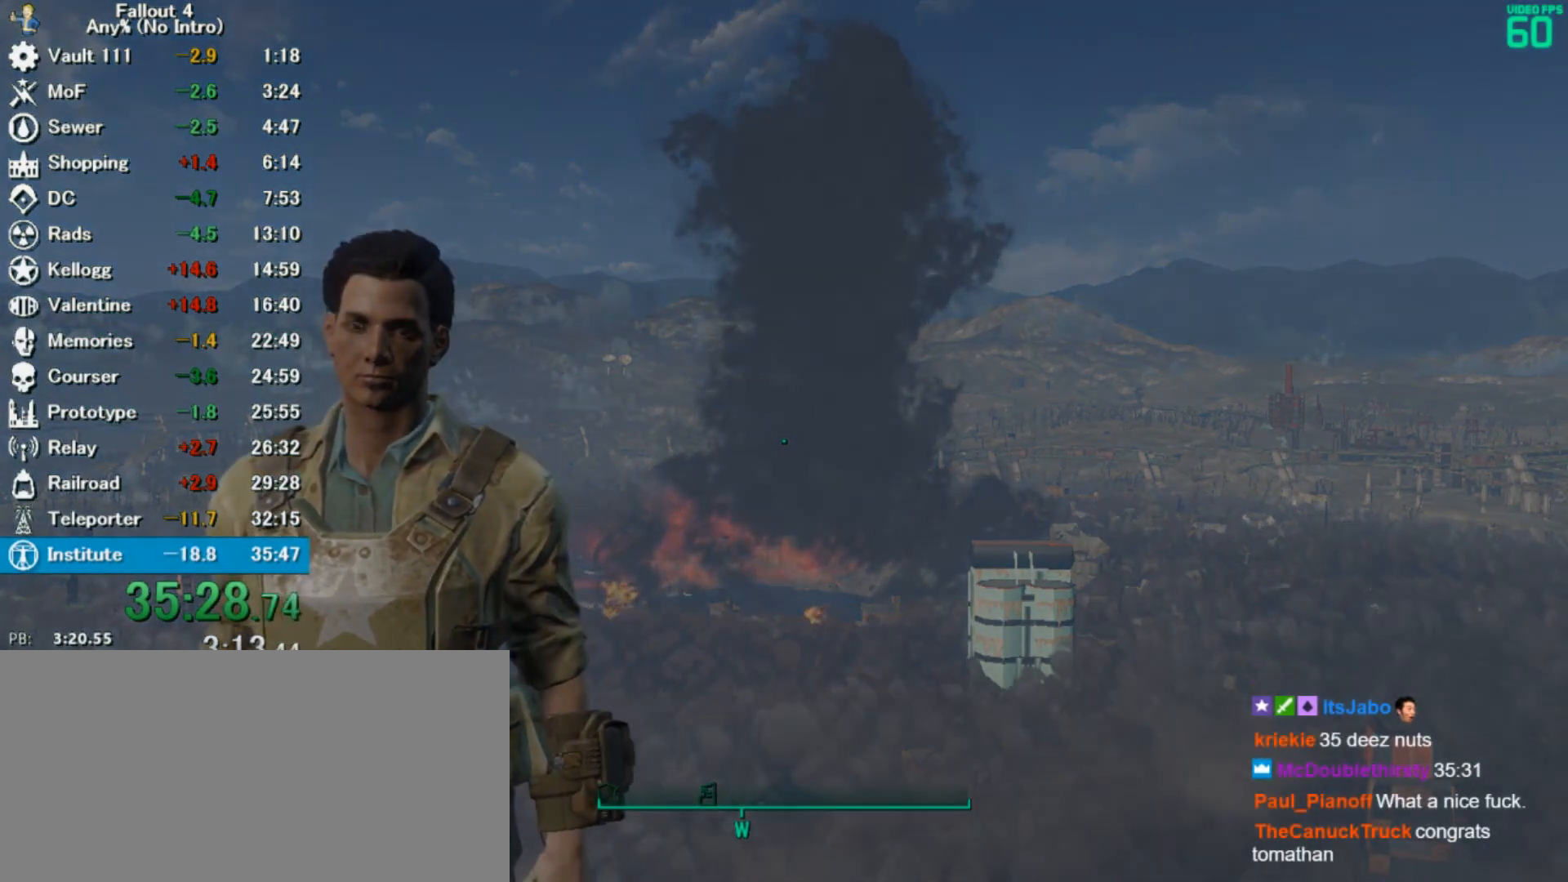
{"keys": ["alt"], "mouse": [], "events": []}
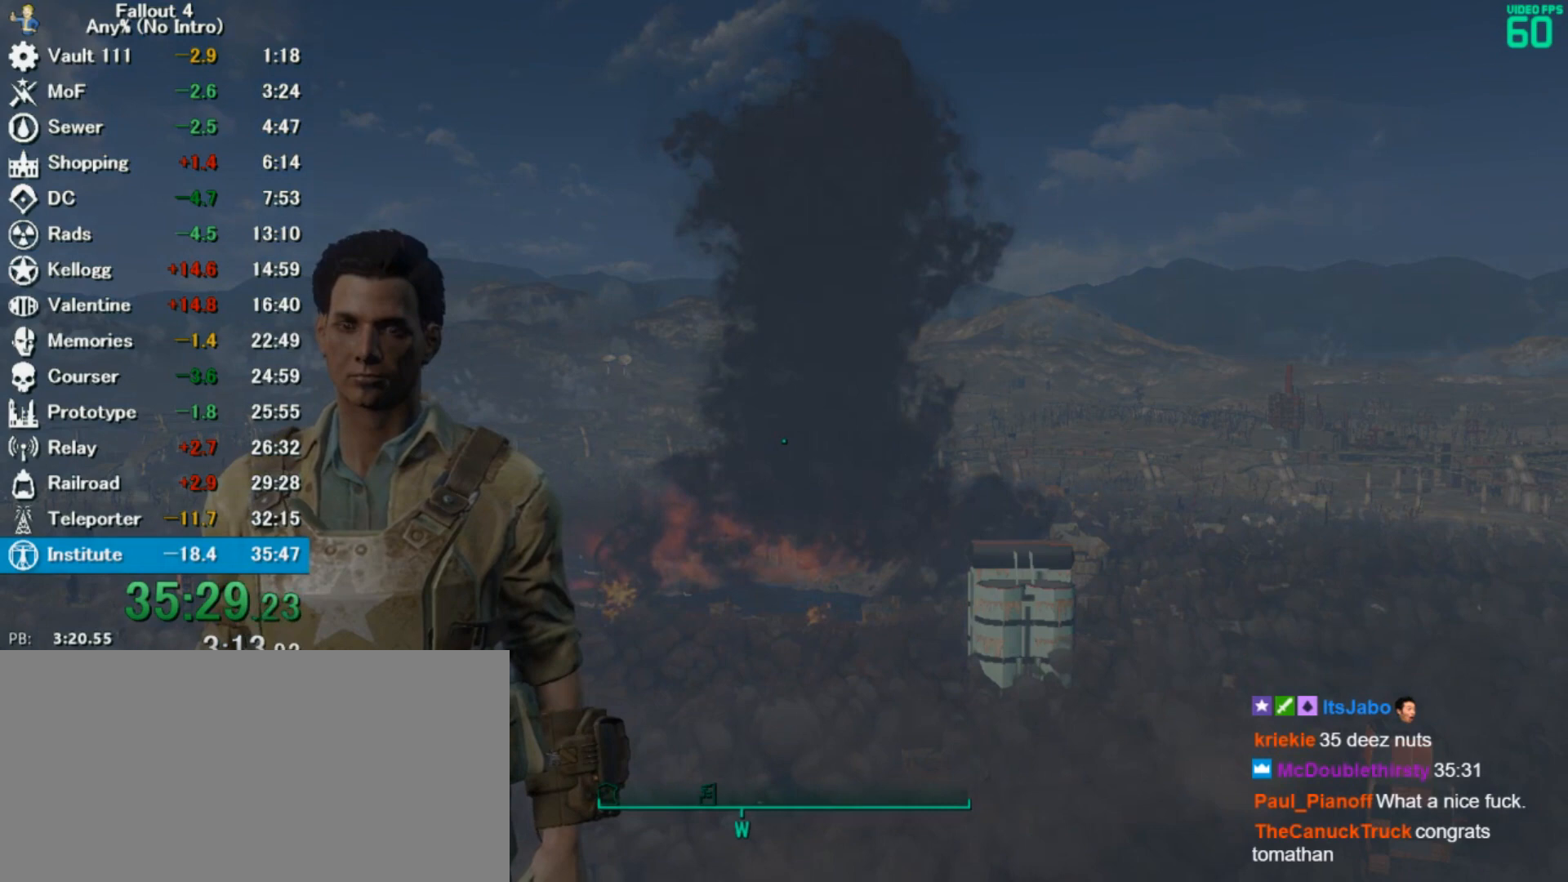
{"keys": ["alt"], "mouse": [], "events": []}
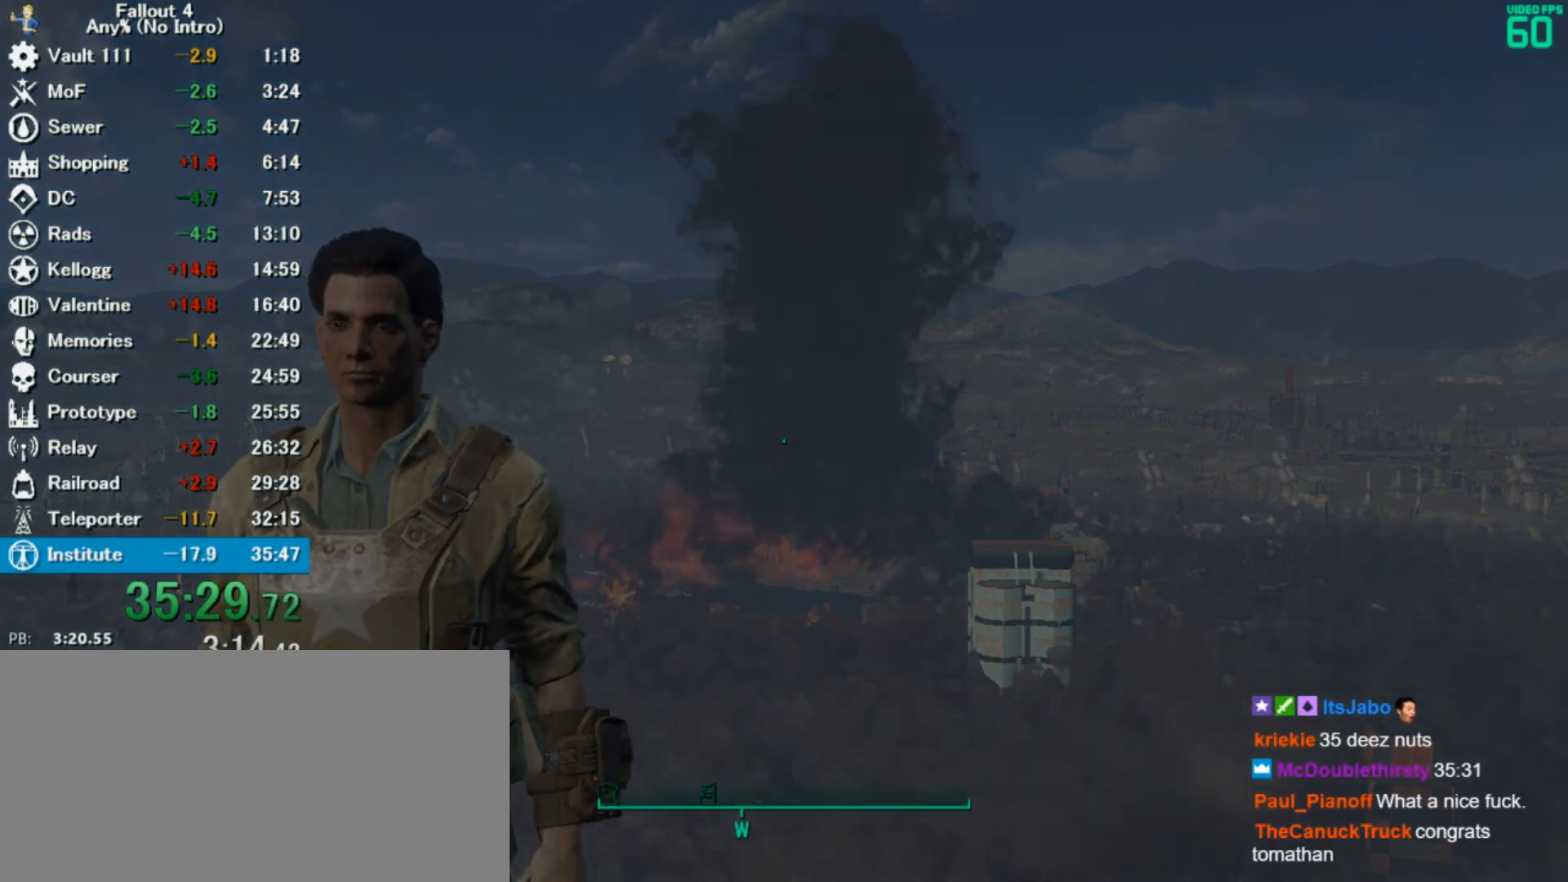
{"keys": ["alt"], "mouse": [], "events": []}
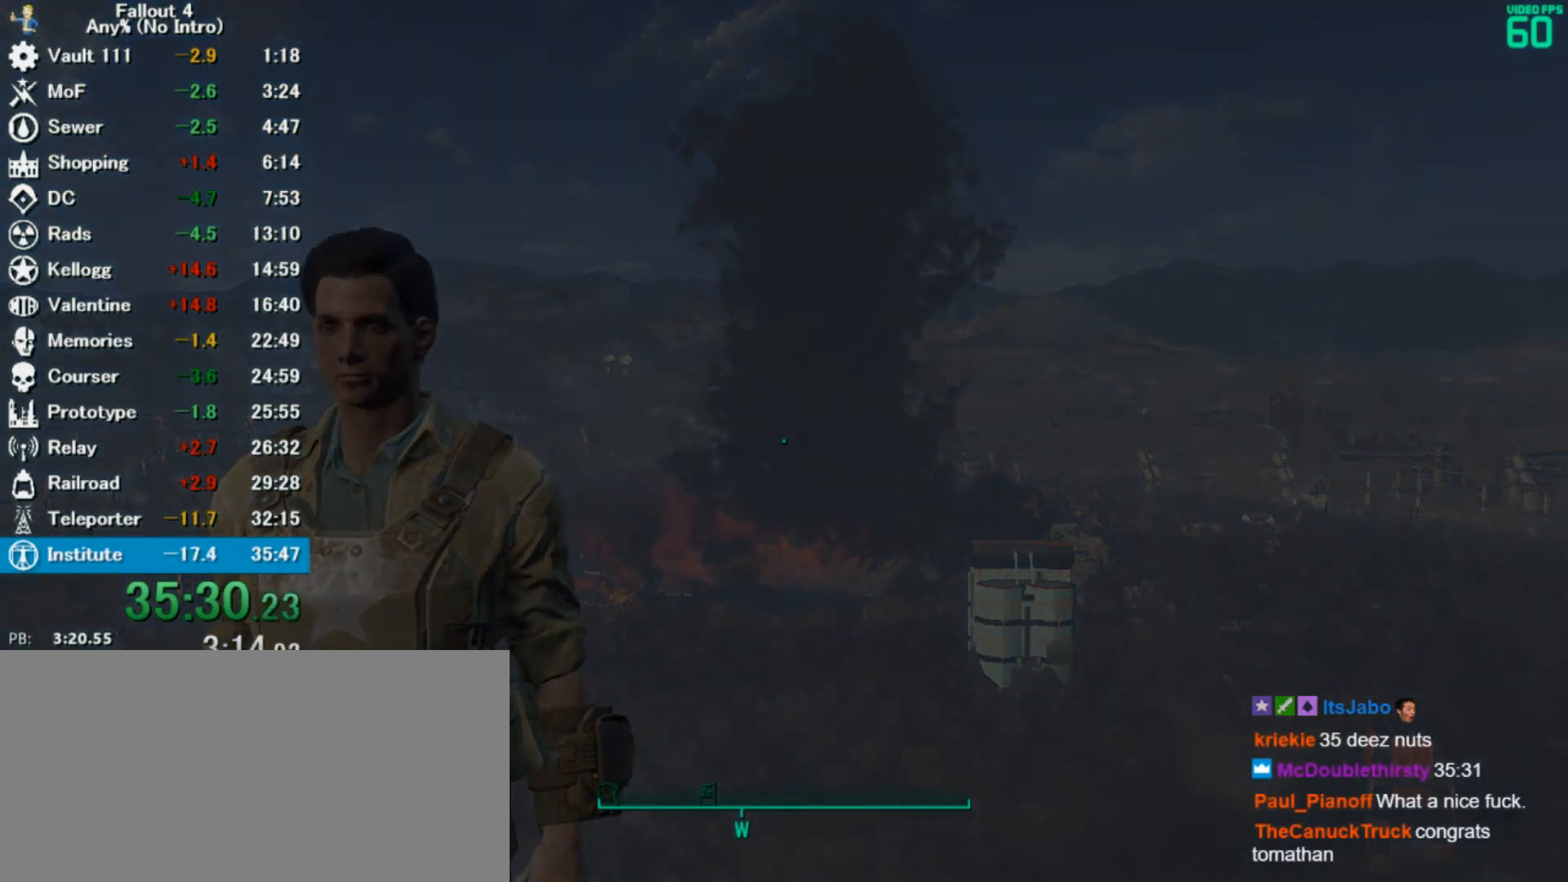
{"keys": ["alt"], "mouse": [], "events": []}
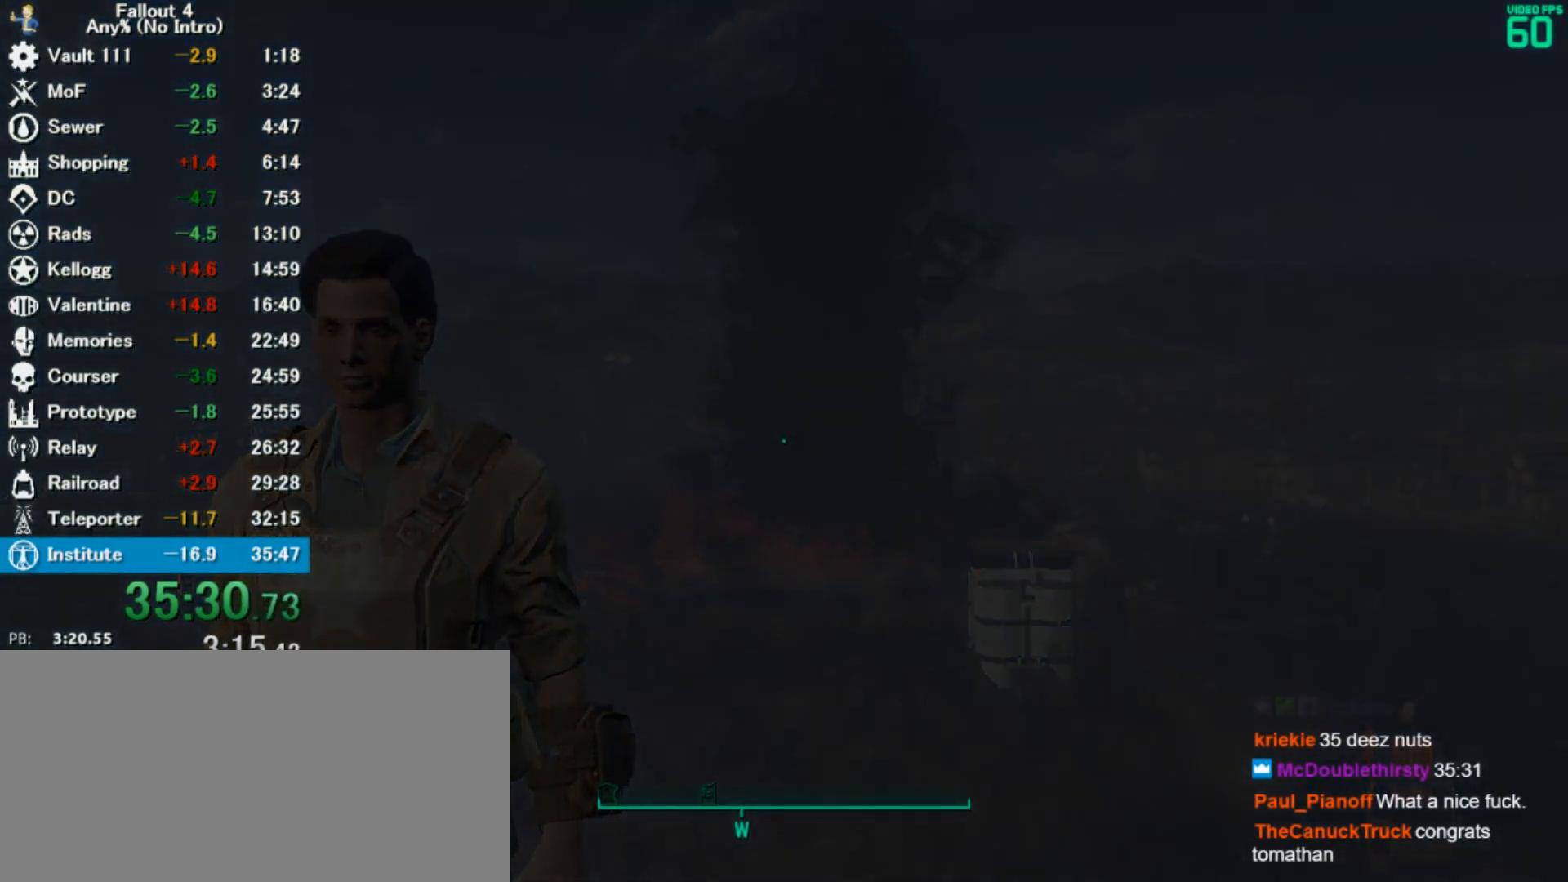
{"keys": ["alt"], "mouse": [], "events": []}
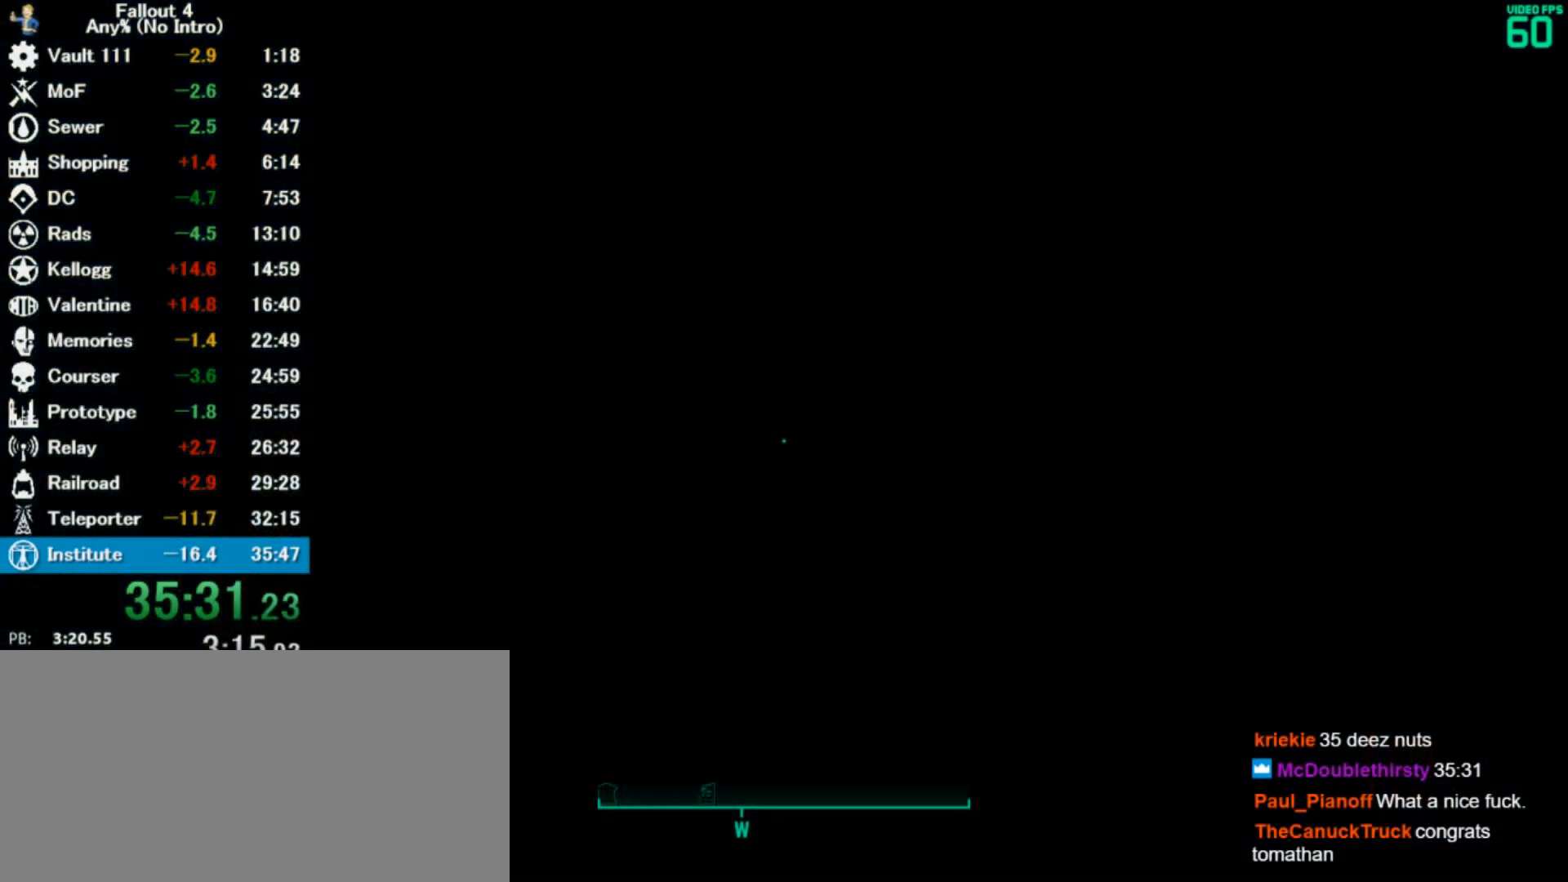
{"keys": ["alt"], "mouse": [], "events": []}
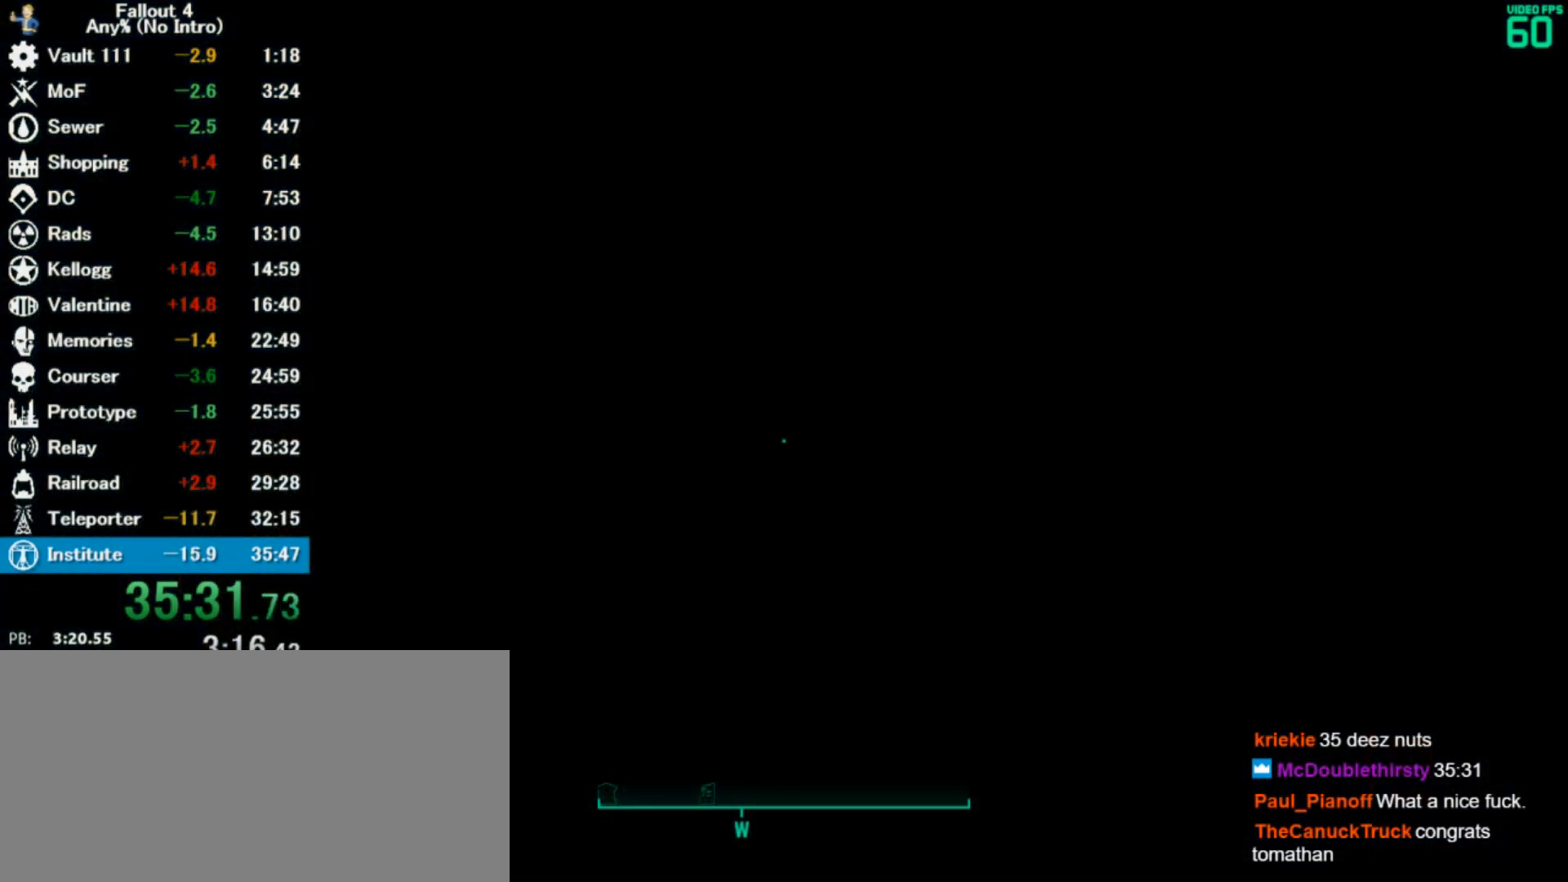
{"keys": ["alt"], "mouse": [], "events": []}
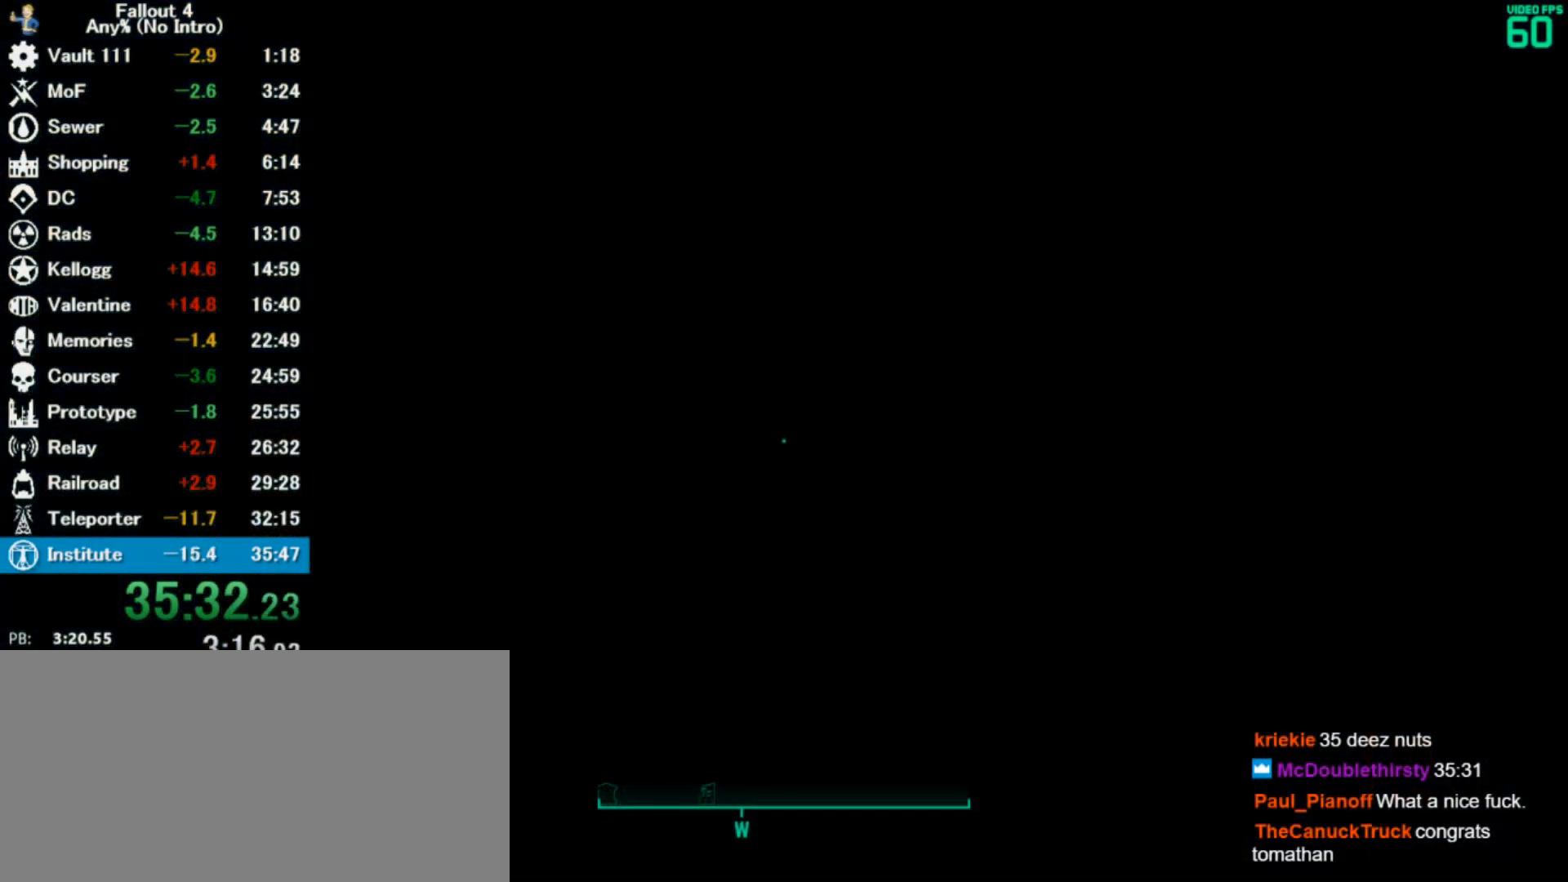
{"keys": ["alt"], "mouse": [], "events": []}
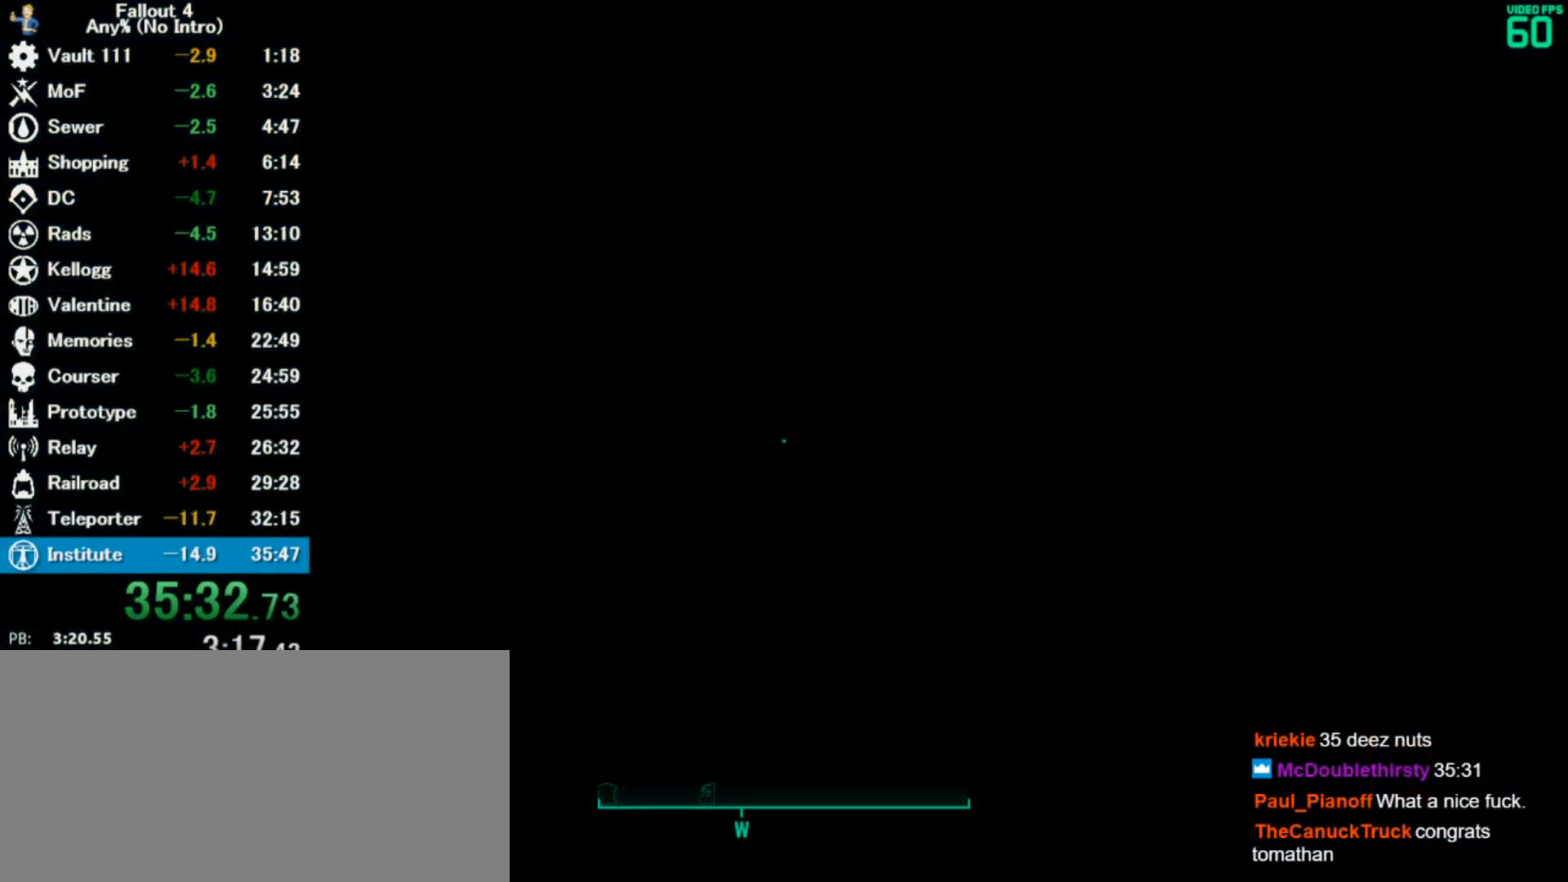
{"keys": [], "mouse": [], "events": [[400, "w", "down"], [467, "w", "up"], [500, "alt", "up"]]}